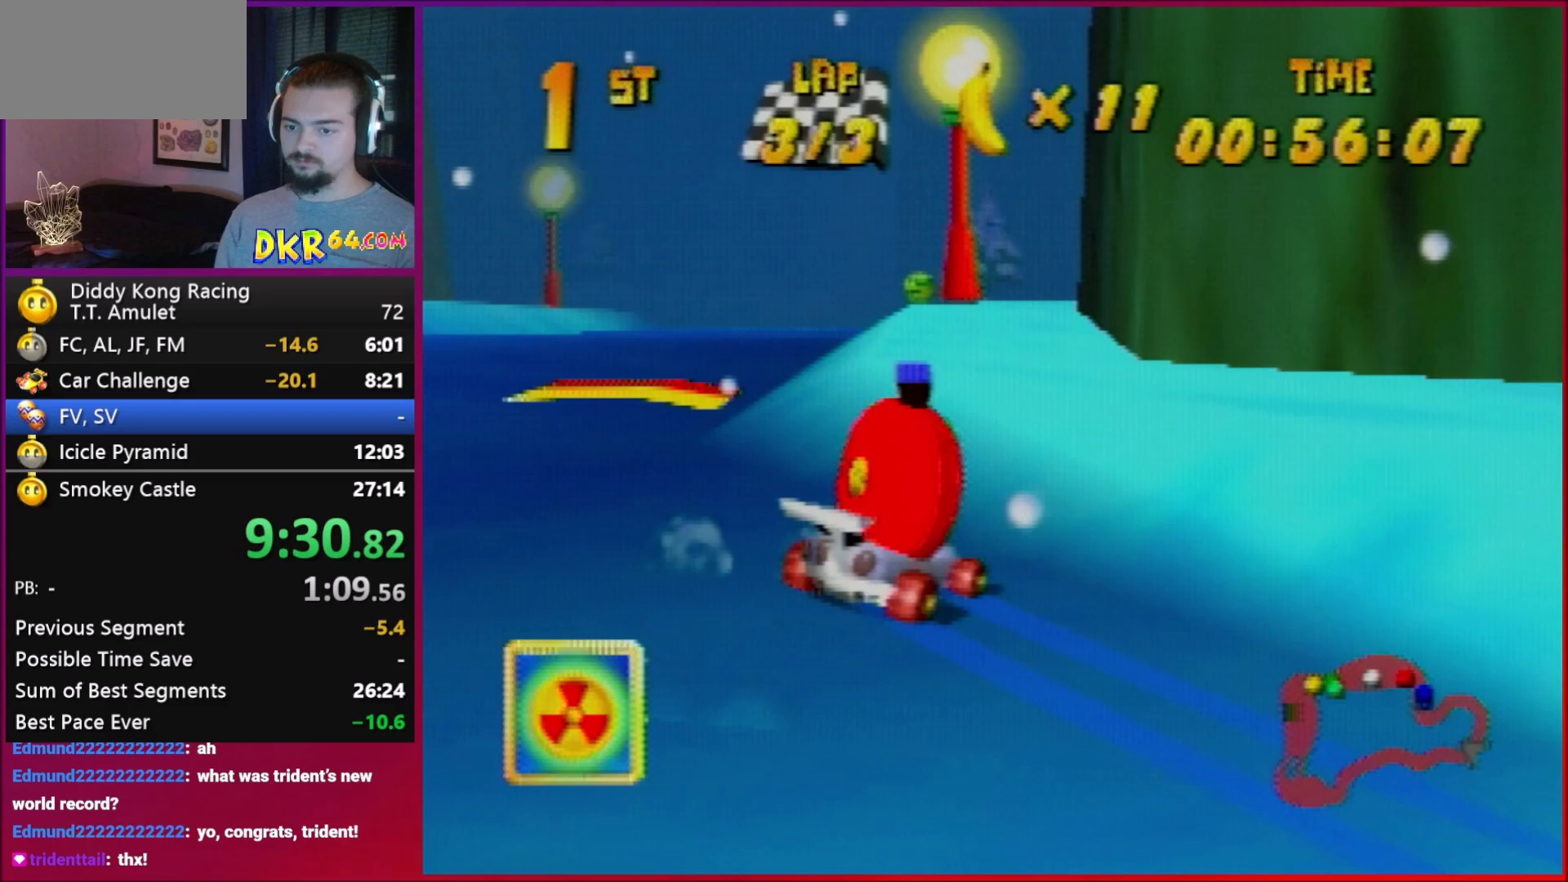
Gameplay with a controller (Nintendo layout); each line is a JSON object with the inputs held at the frame after it. "events" lists button and stick changes between this image and that frame as [ms after this image, input, new state], when the widget could be followed in between. Not read: L1 L3 R3.
{"buttons": [], "left_stick": "left", "events": [[17, "left_stick", "left"], [83, "A", "down"], [117, "A", "up"], [350, "R1", "up"]]}
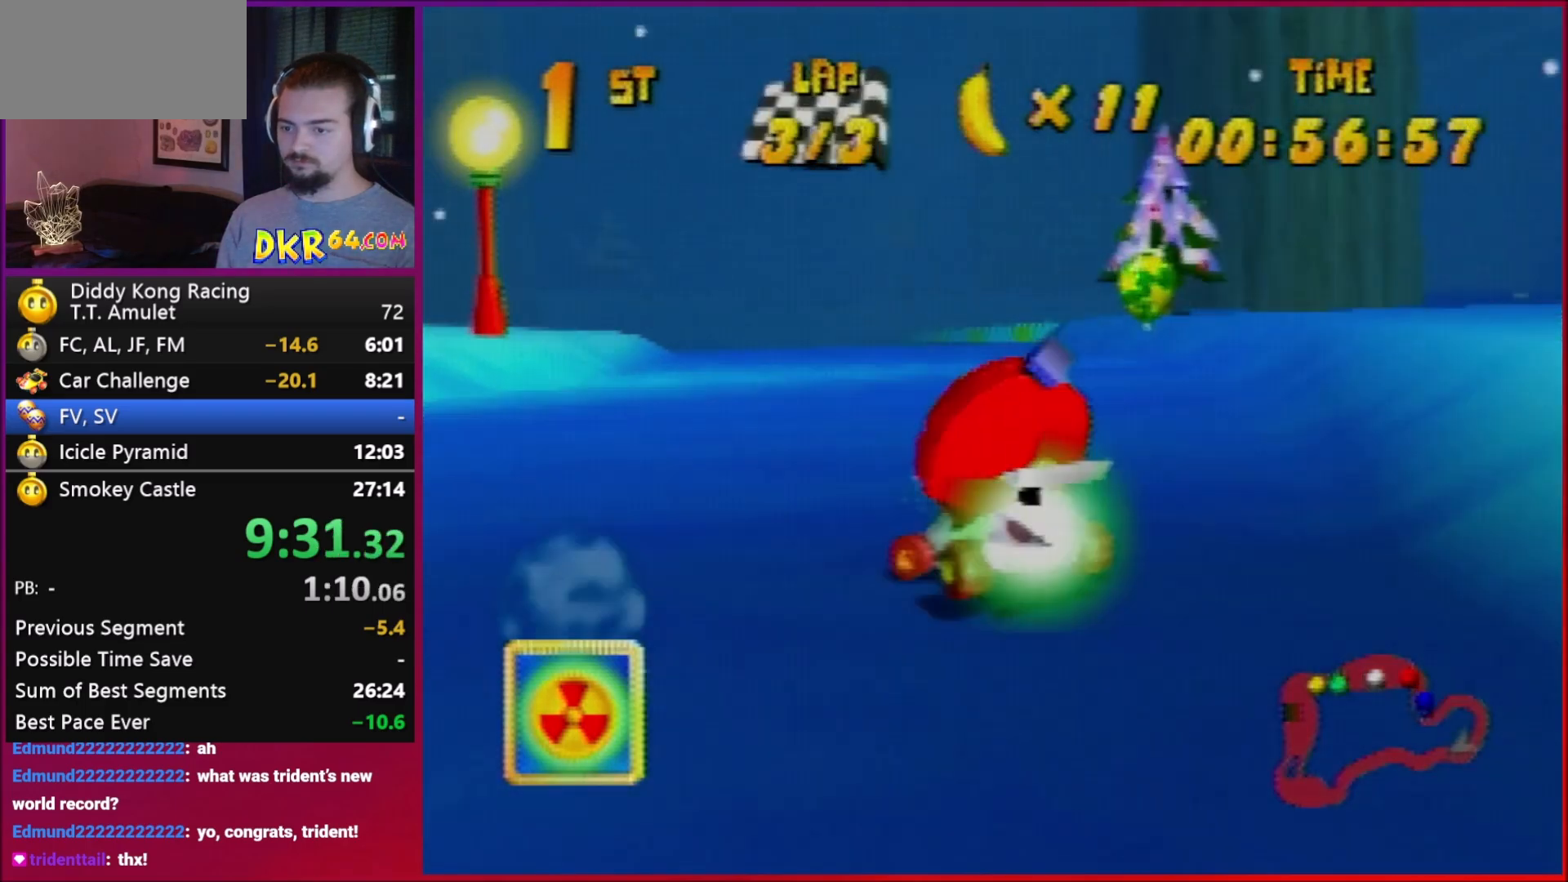
{"buttons": [], "left_stick": "right", "events": [[350, "left_stick", "right"]]}
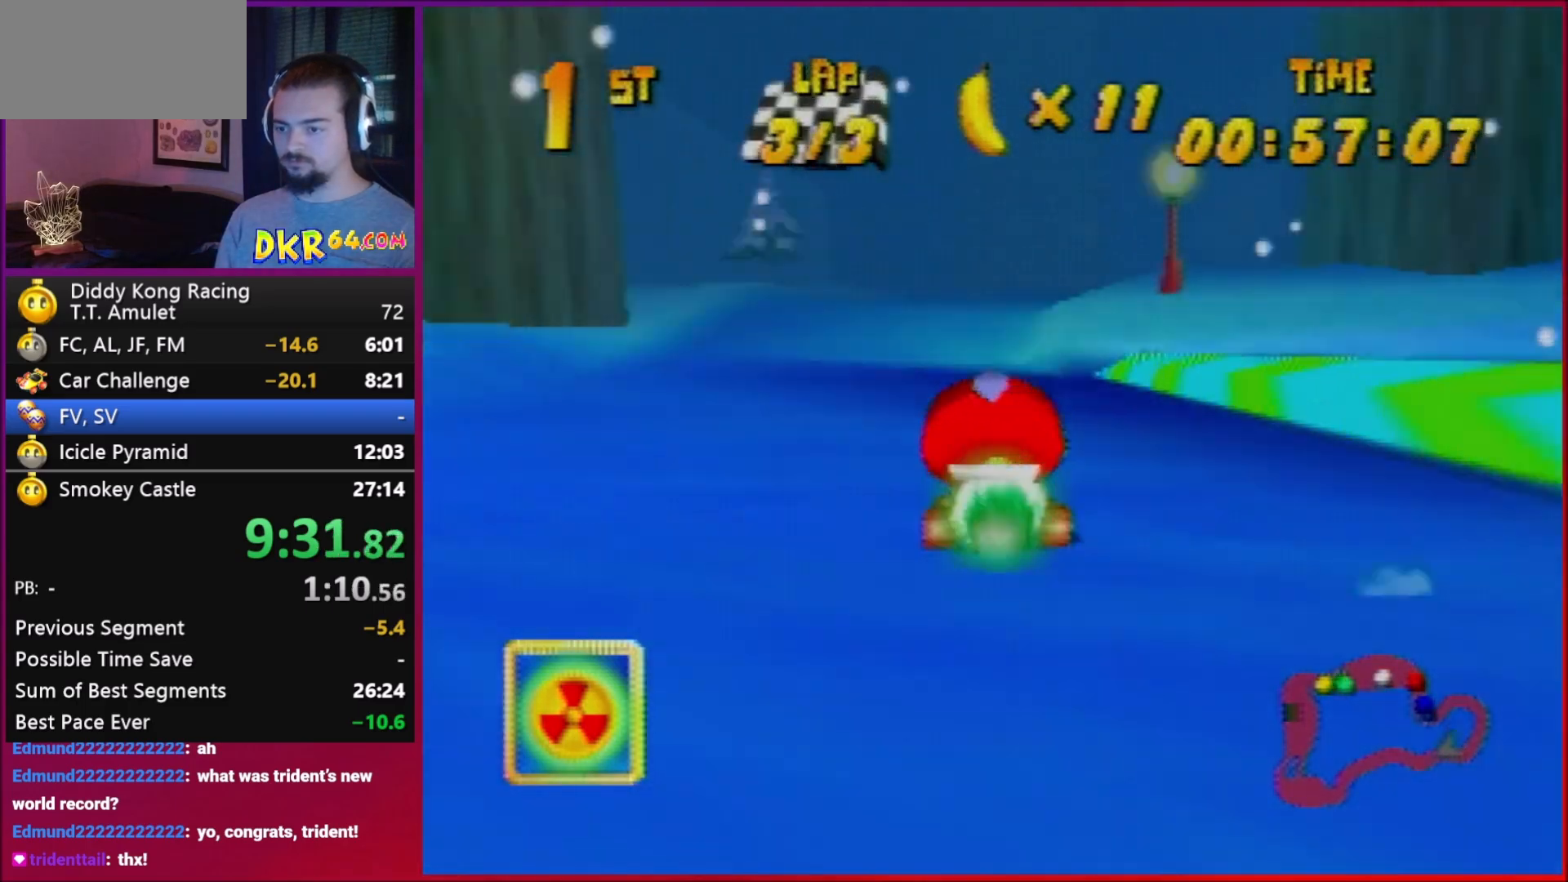
{"buttons": ["R1"], "left_stick": "left", "events": [[317, "R1", "down"], [483, "left_stick", "left"]]}
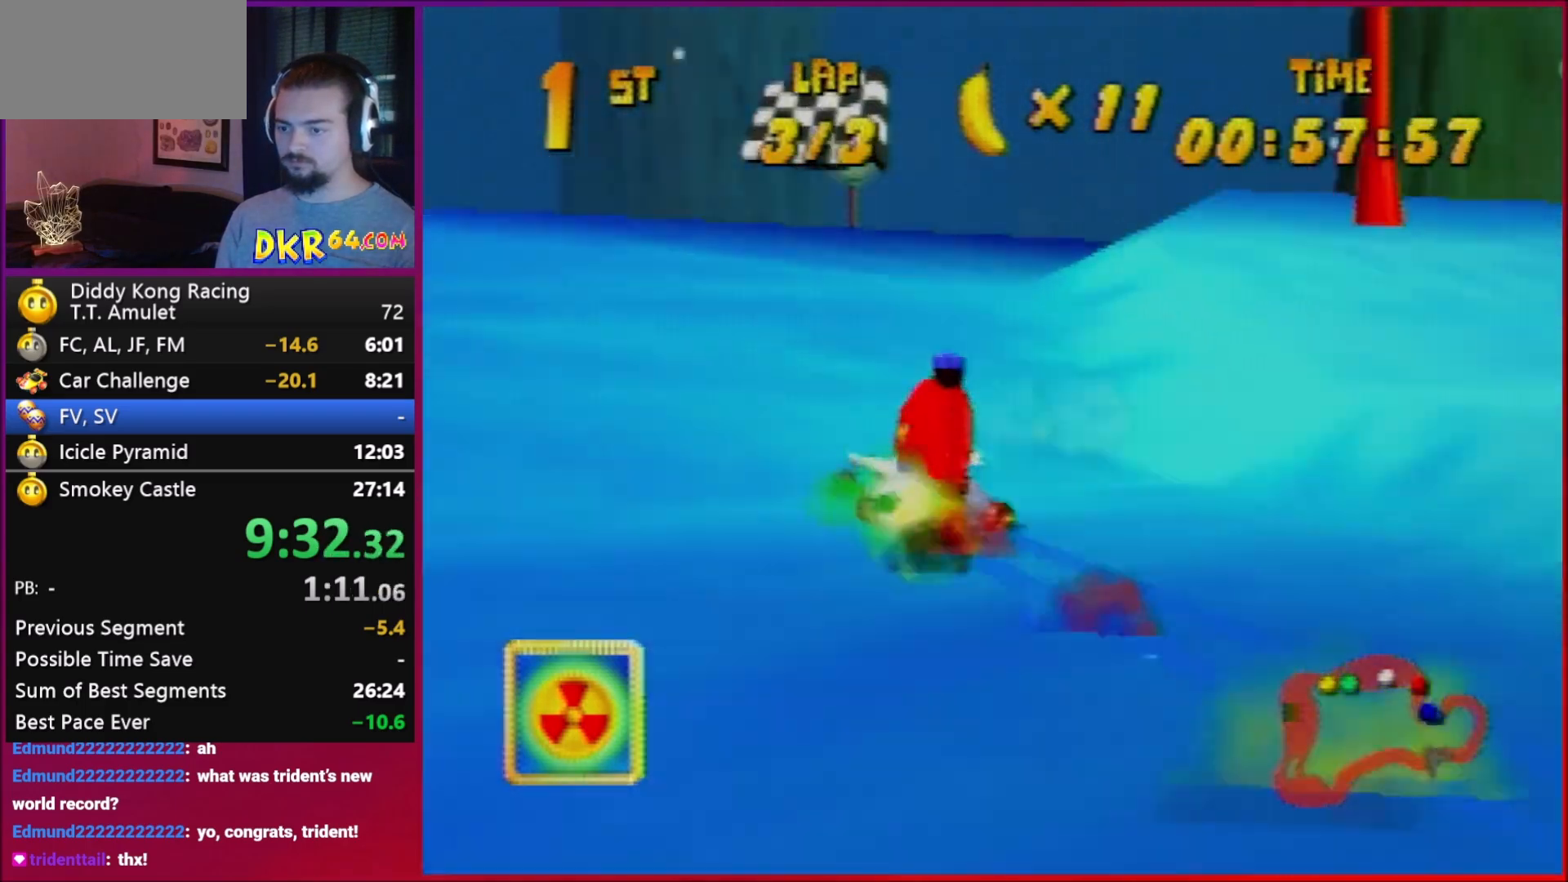
{"buttons": [], "left_stick": "left", "events": [[17, "R1", "up"]]}
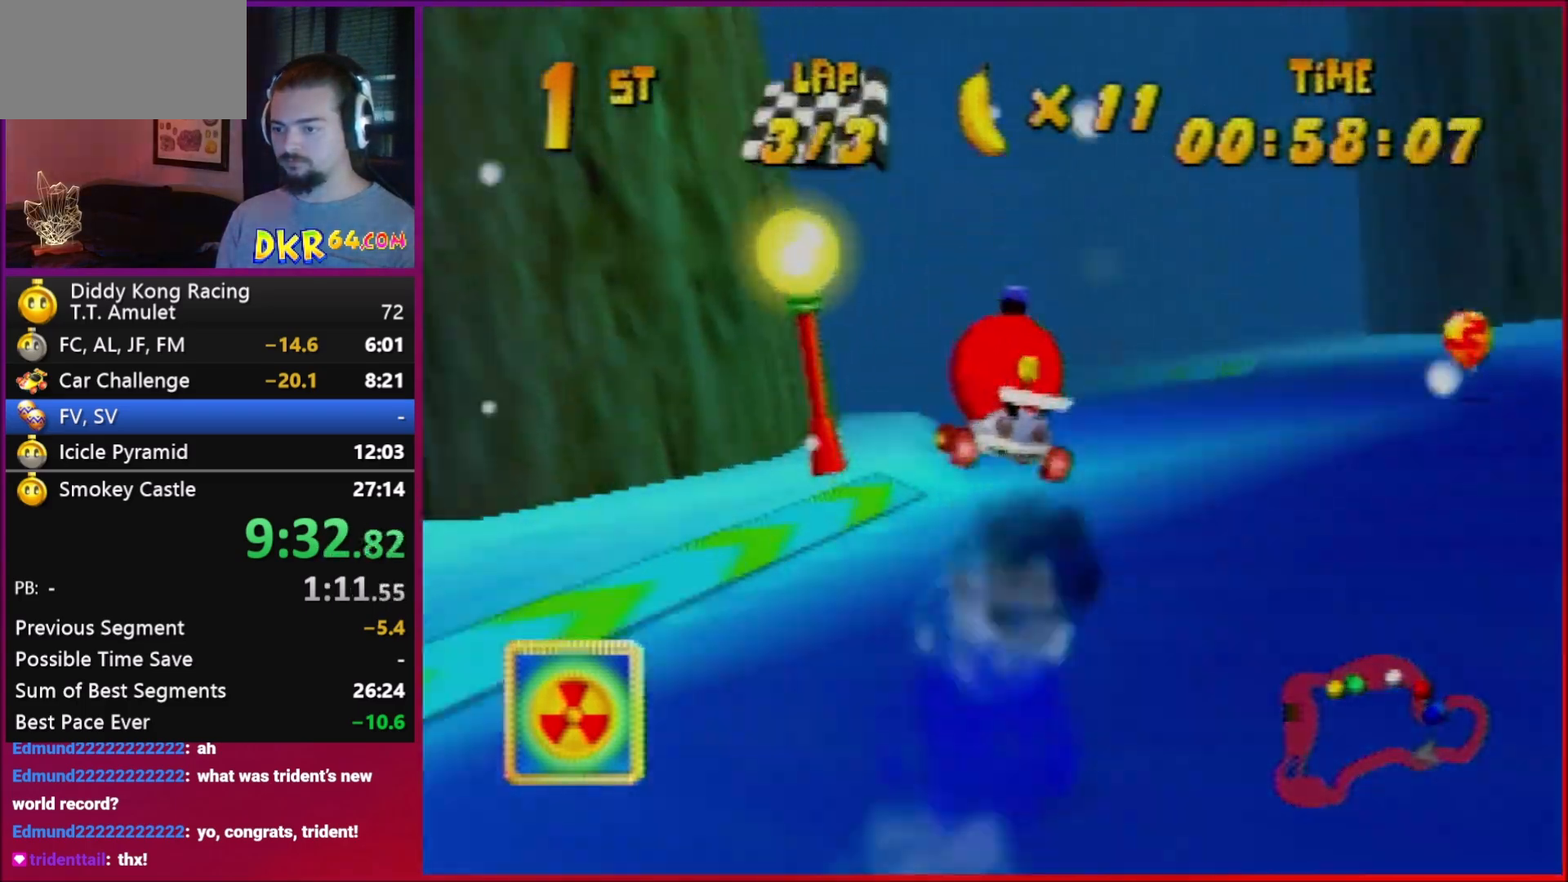
{"buttons": [], "left_stick": "left", "events": [[417, "A", "down"], [450, "A", "up"]]}
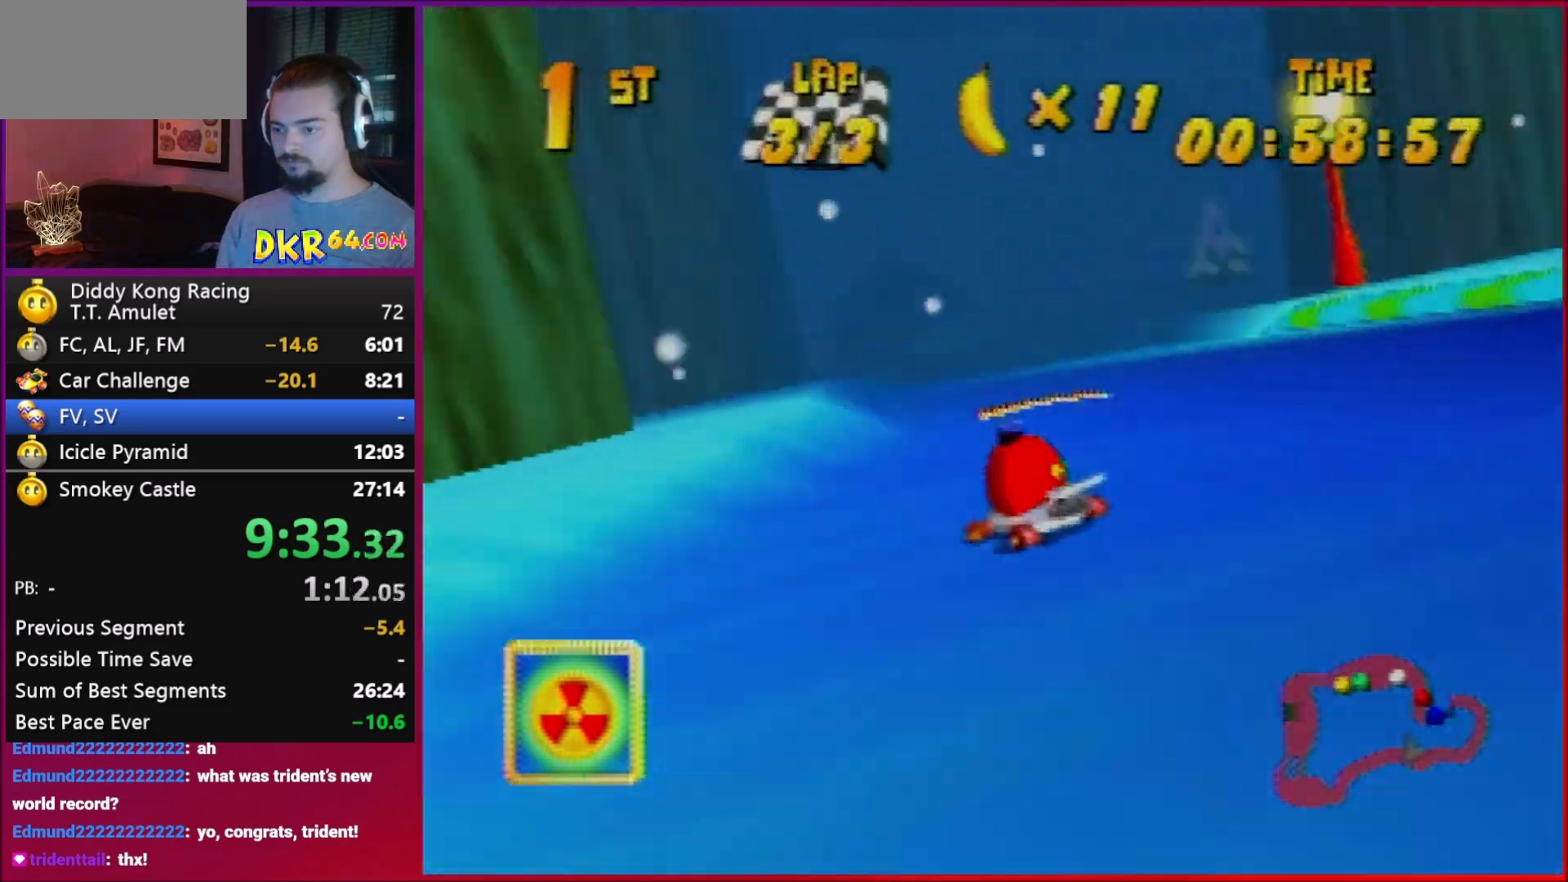
{"buttons": [], "left_stick": "center", "events": [[17, "R1", "down"], [17, "left_stick", "right"], [117, "left_stick", "left"], [217, "R1", "up"], [400, "left_stick", "center"]]}
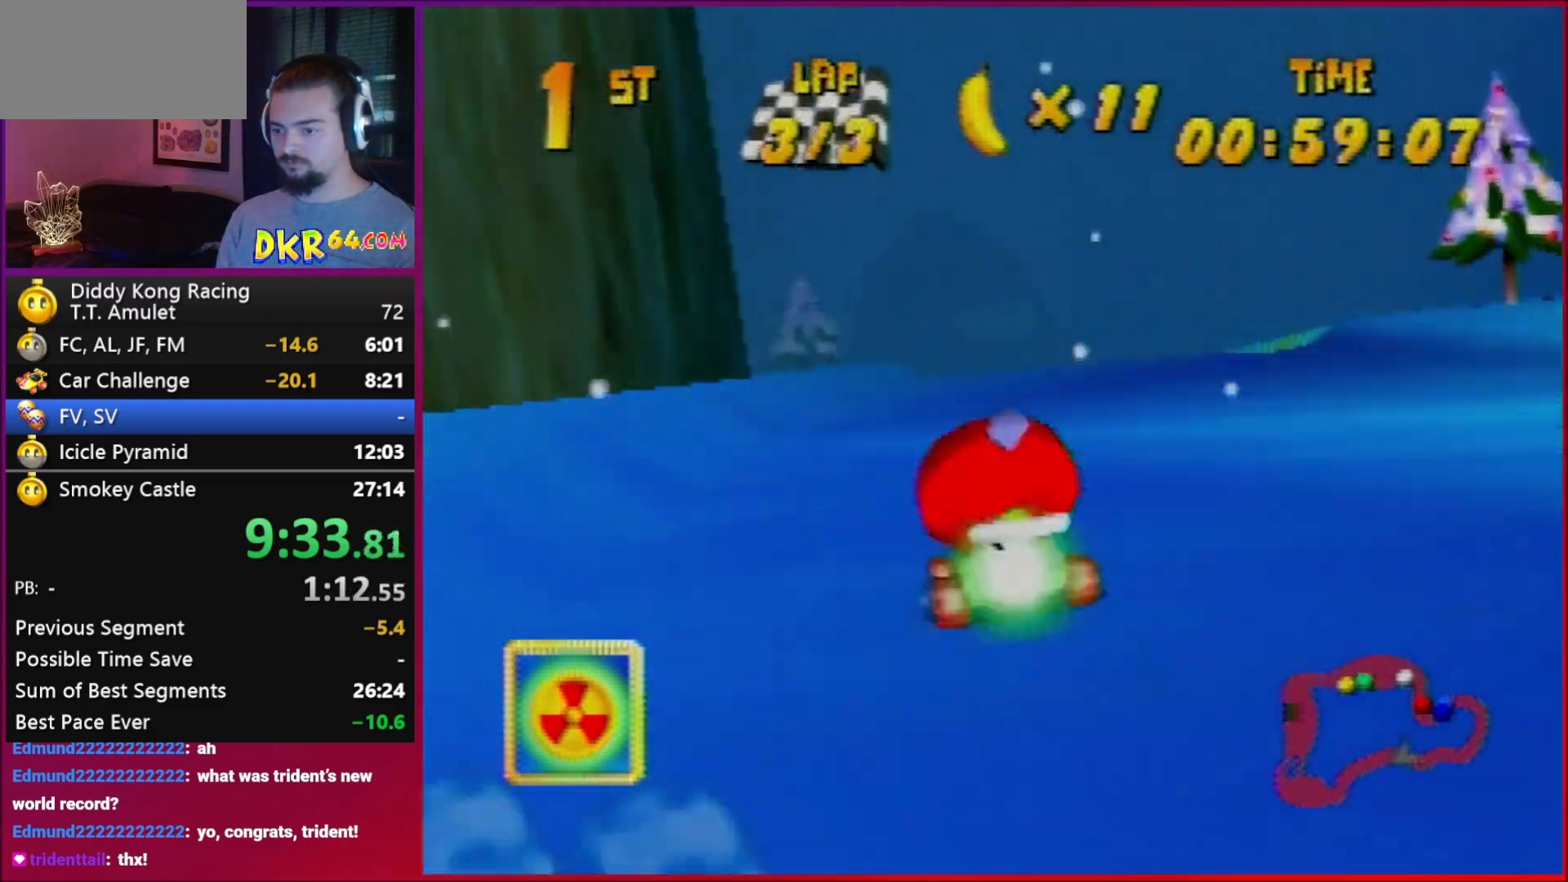
{"buttons": [], "left_stick": "down-left", "events": [[217, "left_stick", "left"], [317, "left_stick", "down-left"]]}
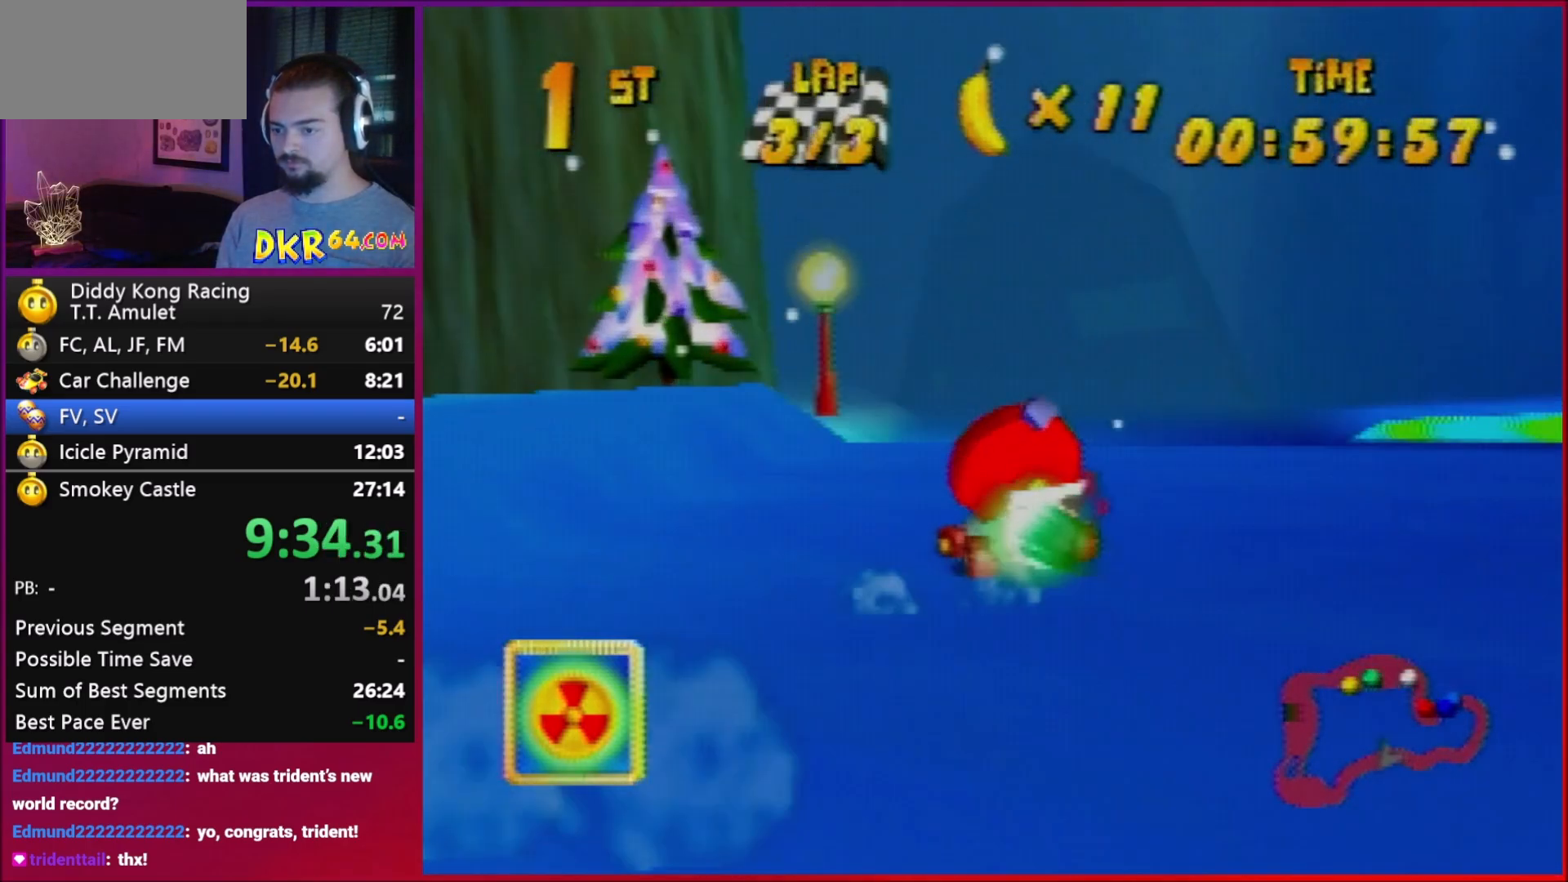
{"buttons": ["A"], "left_stick": "down-left", "events": [[450, "A", "down"]]}
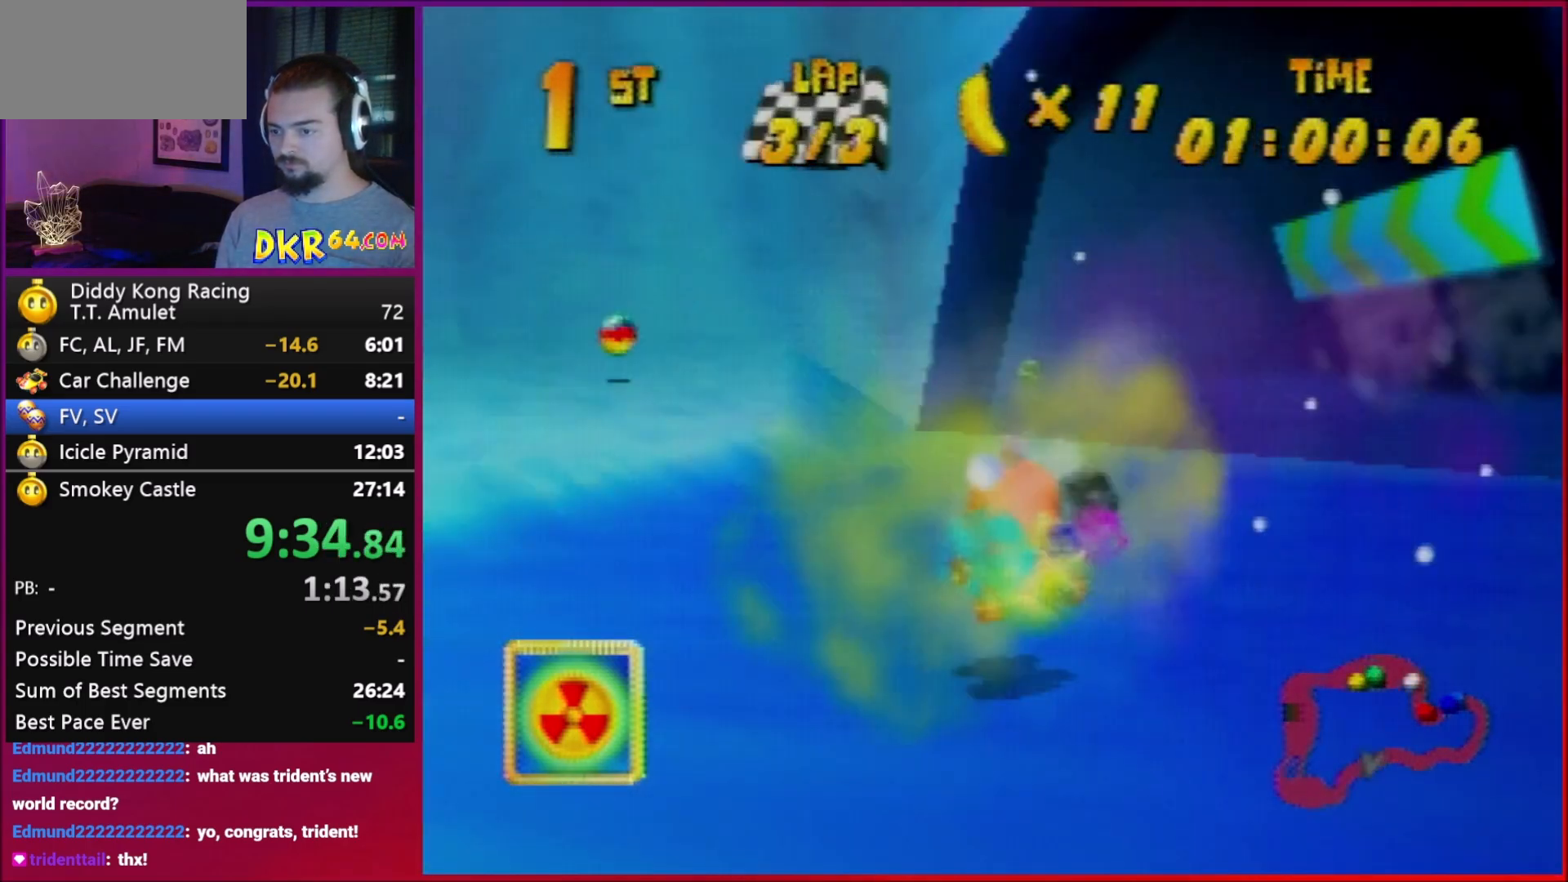
{"buttons": [], "left_stick": "right", "events": [[17, "A", "up"], [83, "left_stick", "up-left"], [150, "left_stick", "right"]]}
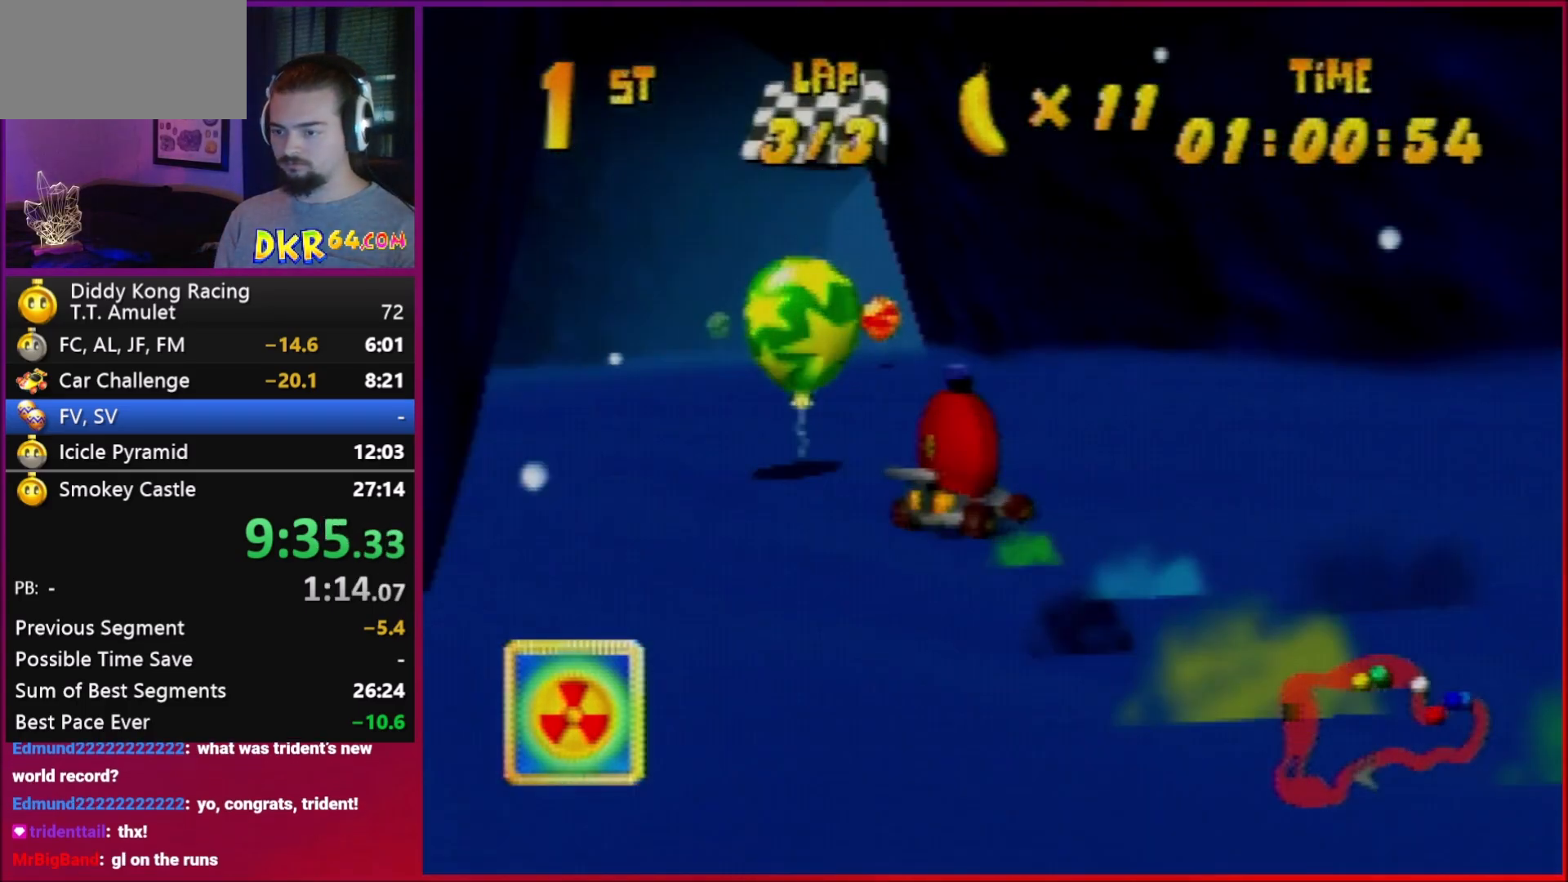
{"buttons": ["R1"], "left_stick": "center", "events": [[183, "R1", "down"], [250, "A", "down"], [317, "A", "up"], [383, "left_stick", "center"]]}
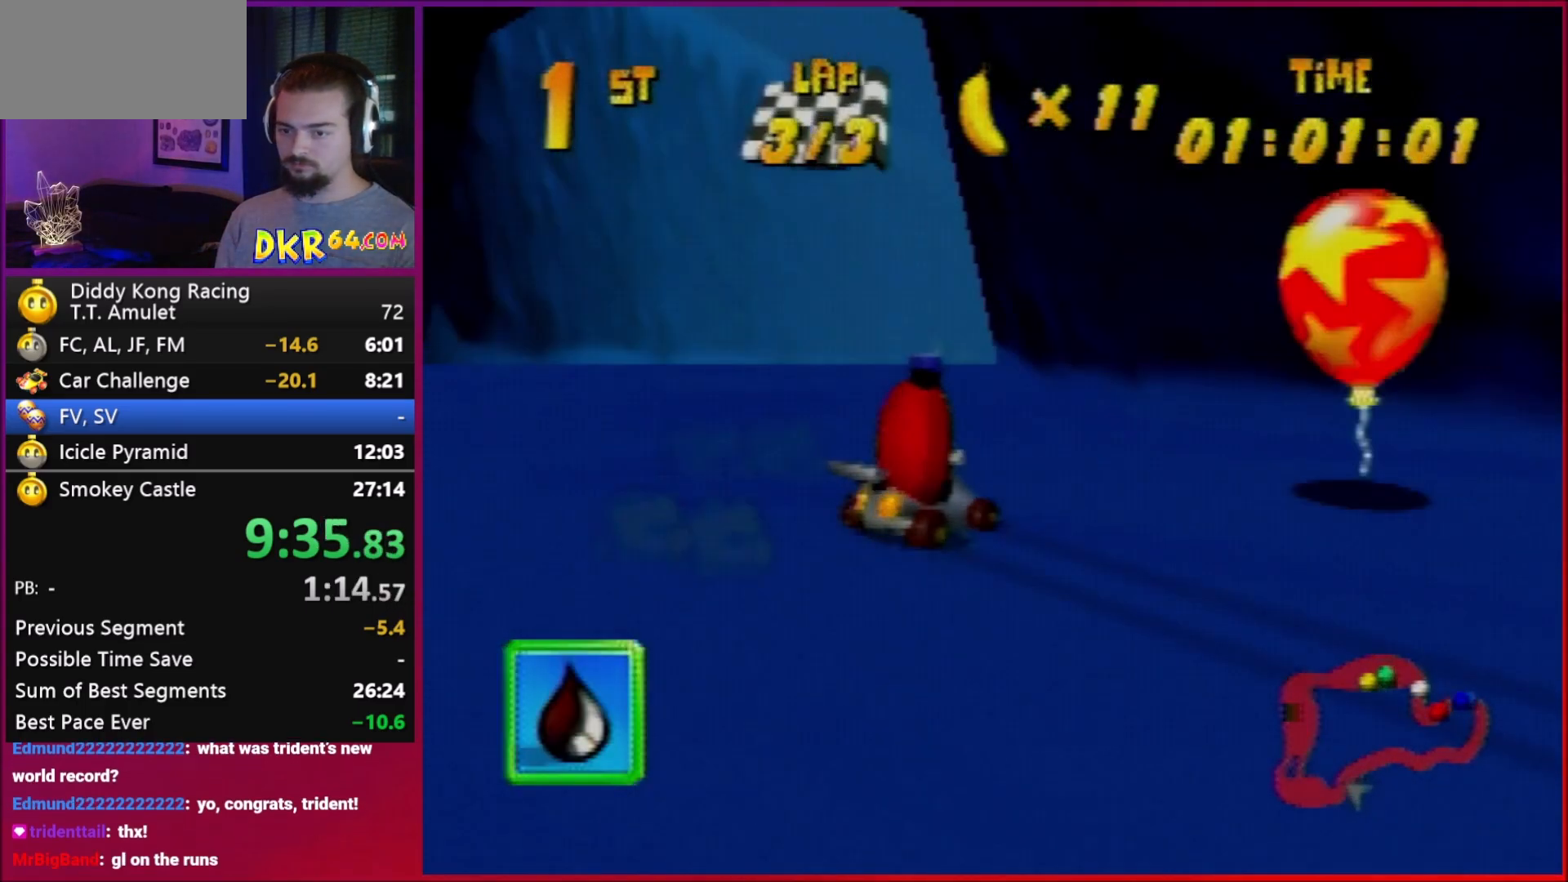
{"buttons": ["R1"], "left_stick": "left", "events": [[150, "A", "down"], [217, "A", "up"], [317, "A", "down"], [317, "left_stick", "left"], [383, "A", "up"]]}
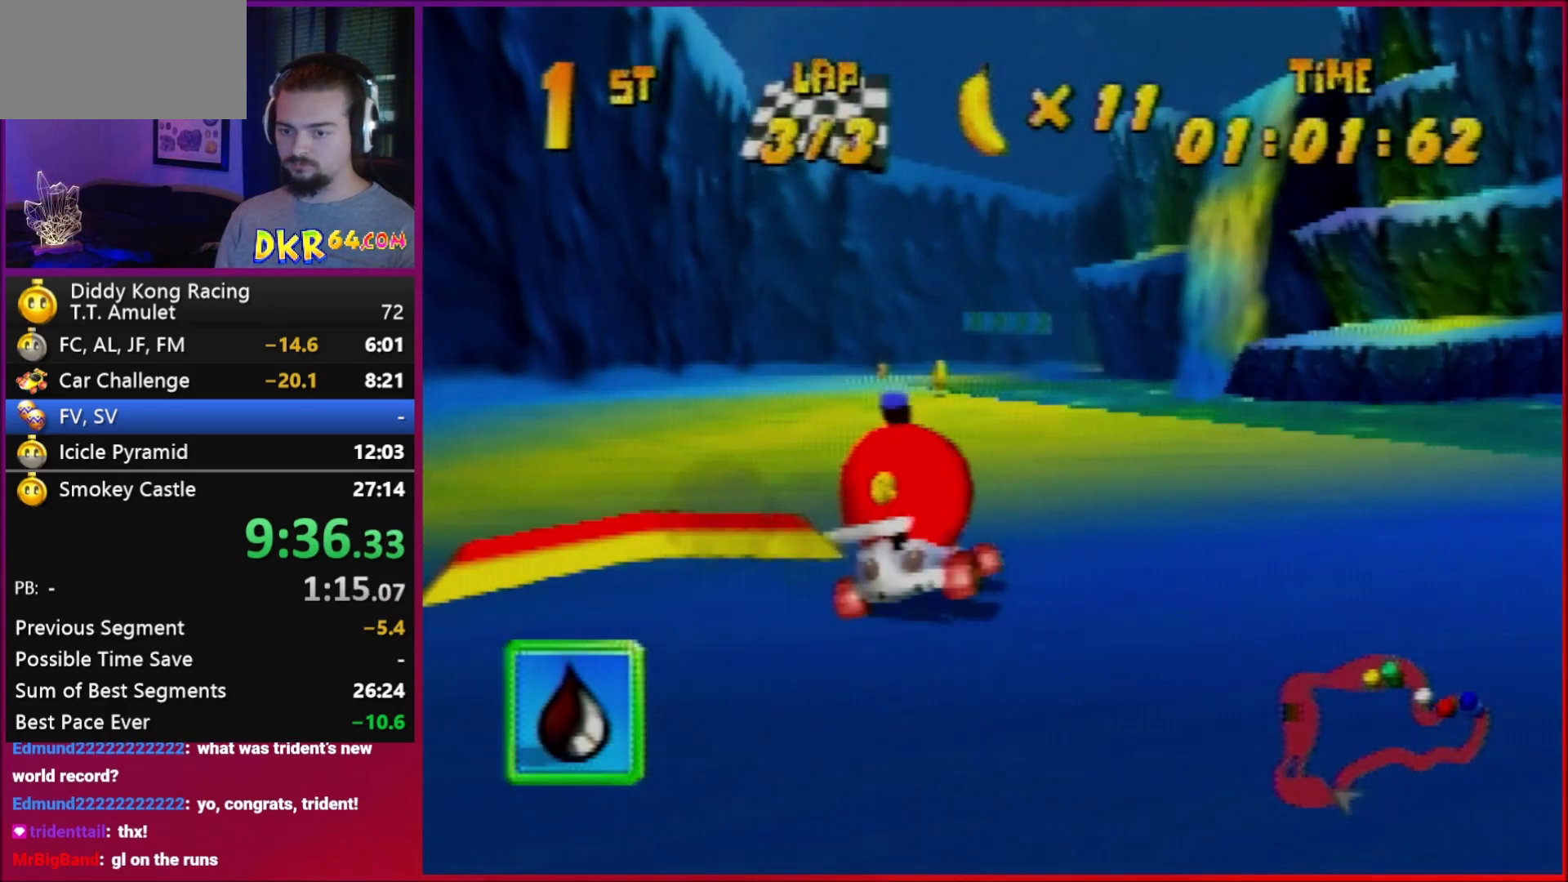
{"buttons": [], "left_stick": "right", "events": [[17, "R1", "up"], [83, "left_stick", "center"], [350, "left_stick", "right"]]}
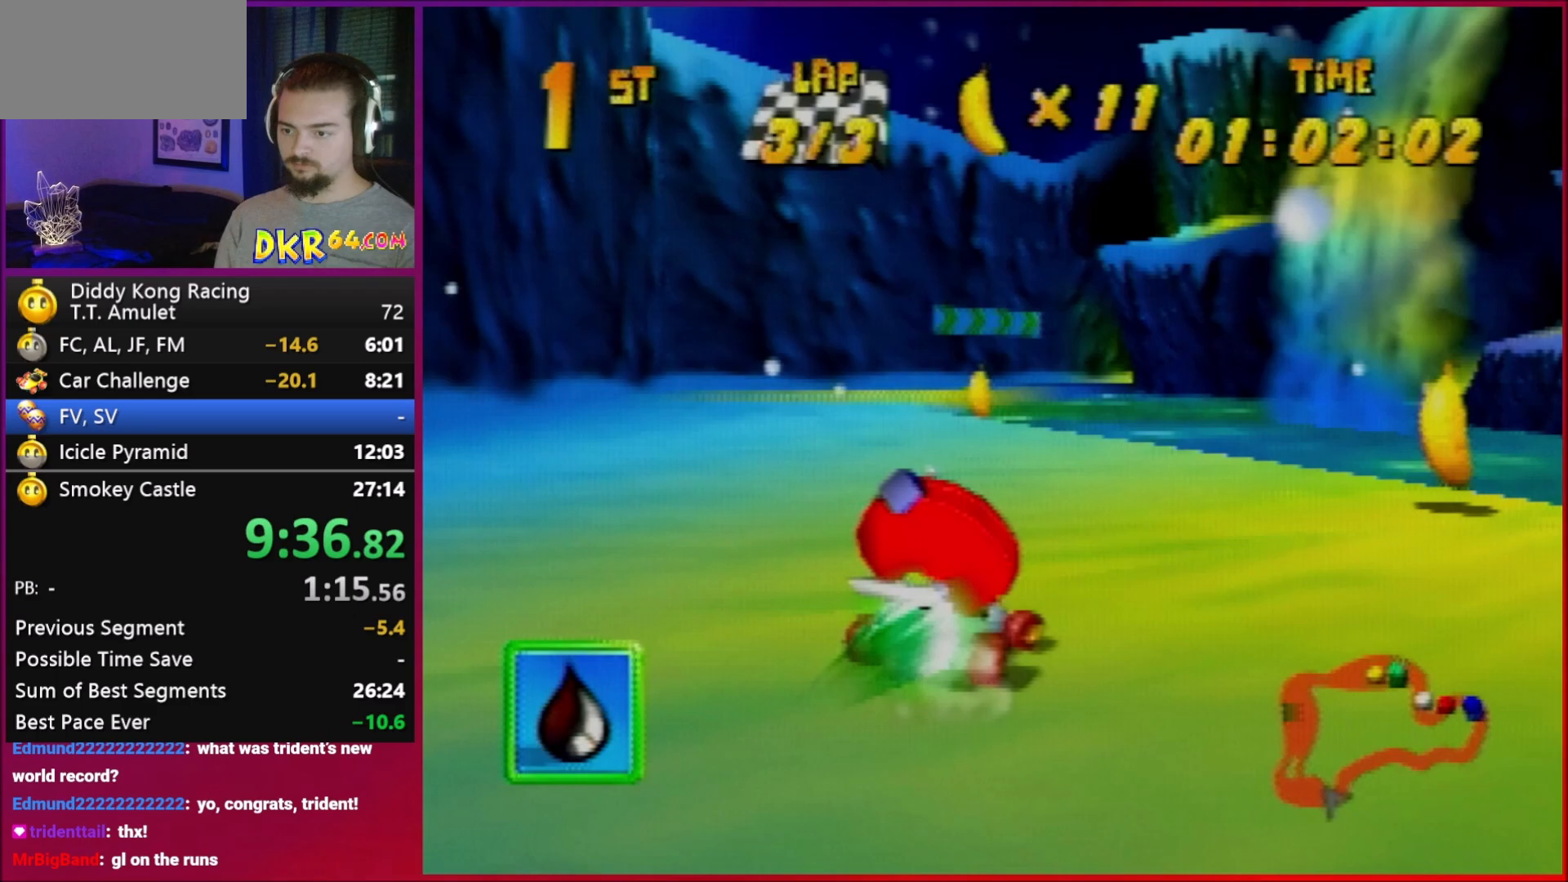
{"buttons": ["R1"], "left_stick": "right", "events": [[250, "R1", "down"]]}
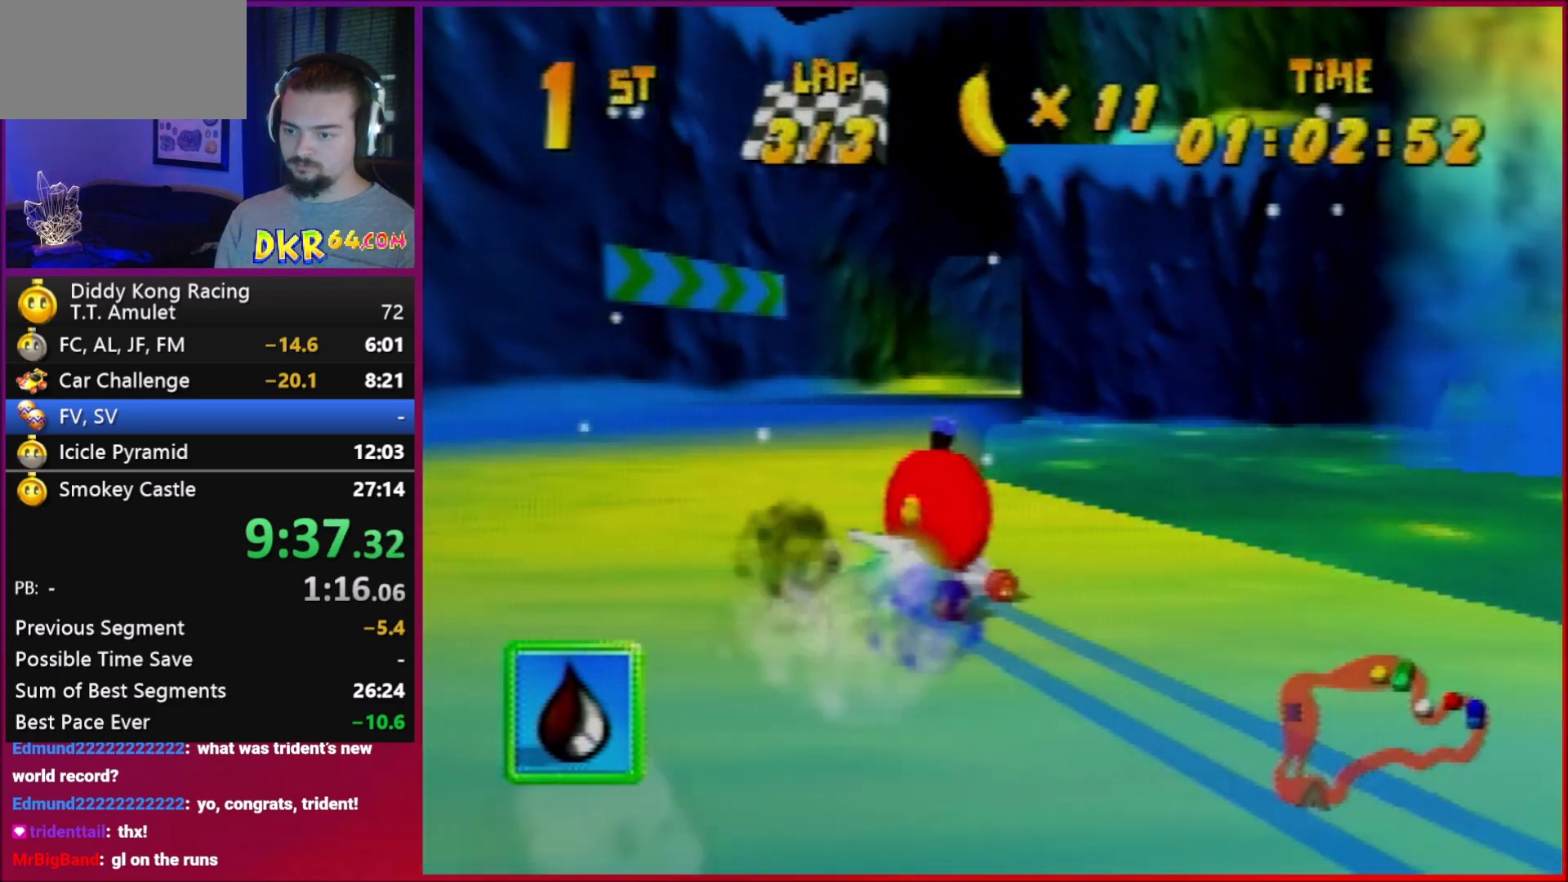
{"buttons": [], "left_stick": "right", "events": [[83, "R1", "up"]]}
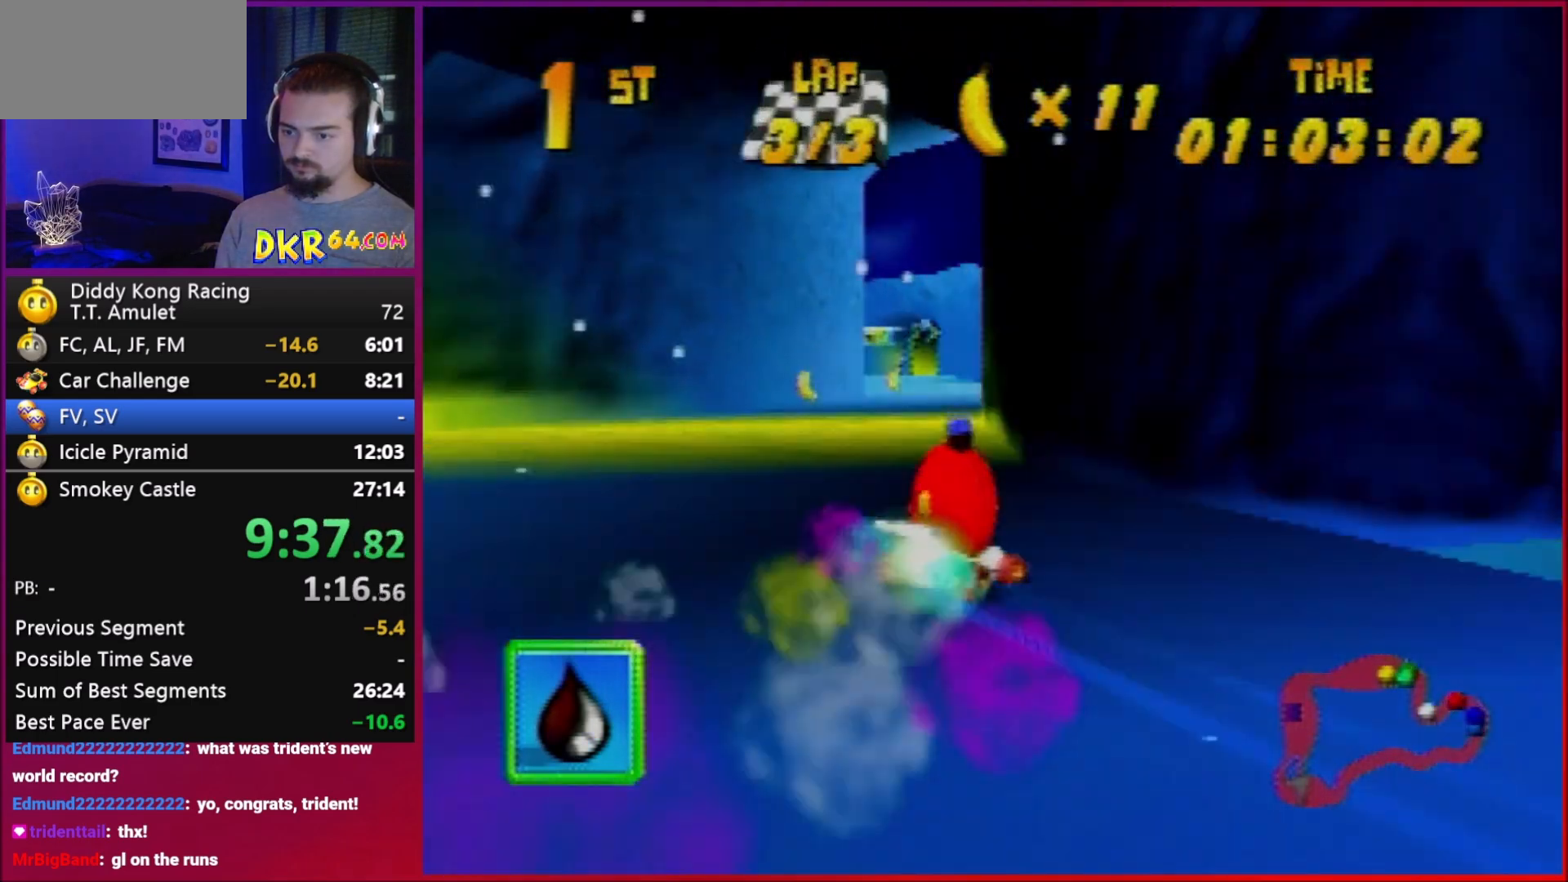
{"buttons": ["R1"], "left_stick": "center", "events": [[83, "A", "down"], [117, "A", "up"], [117, "left_stick", "left"], [183, "R1", "down"], [283, "left_stick", "up-left"], [483, "left_stick", "center"]]}
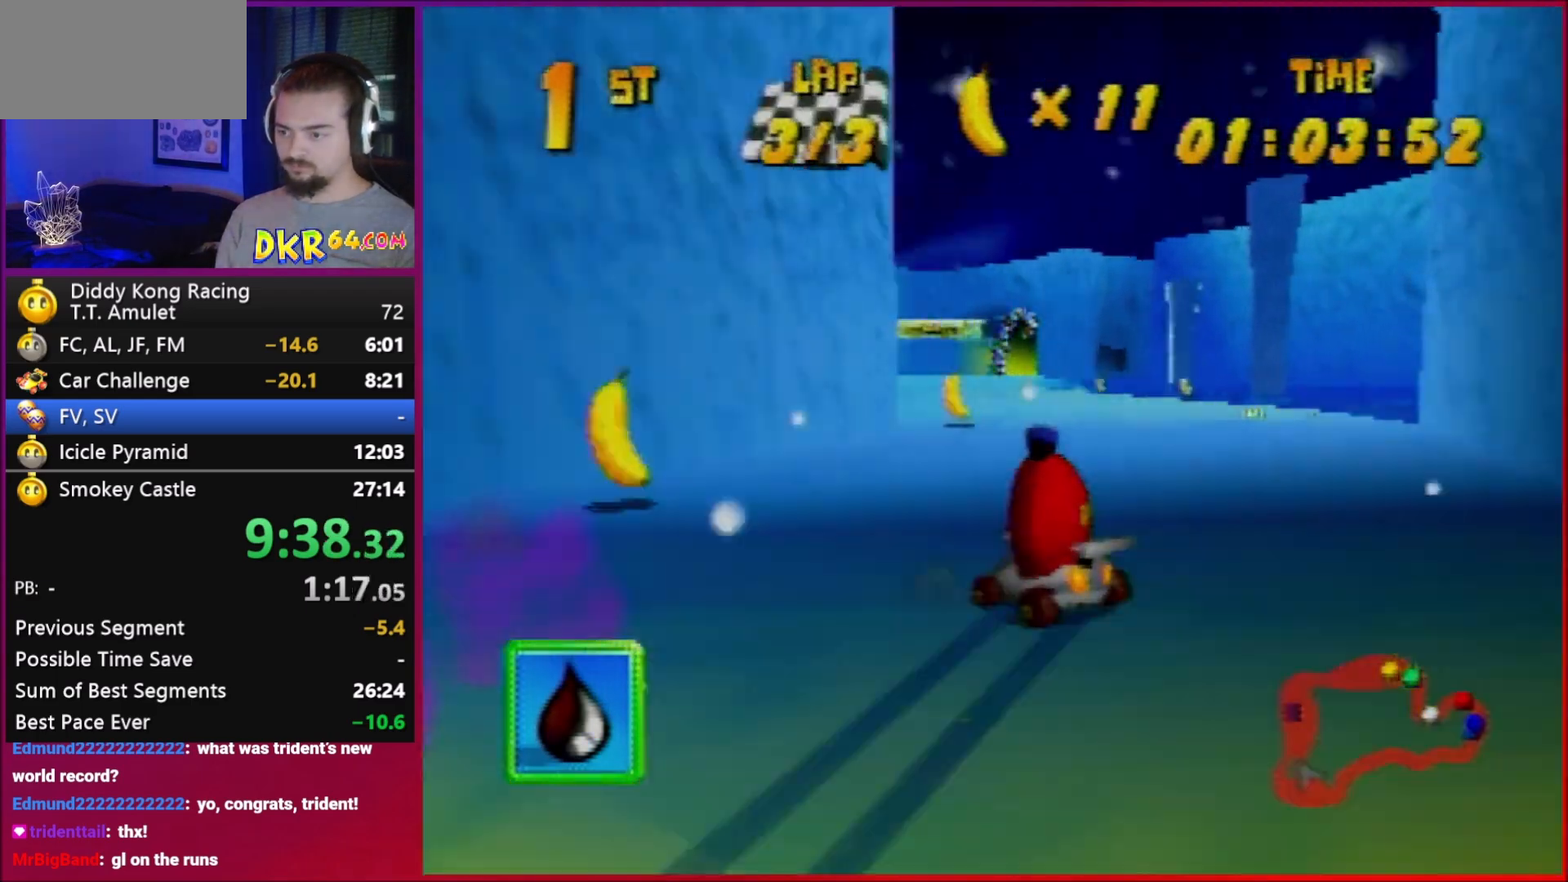
{"buttons": ["R1"], "left_stick": "center", "events": [[83, "left_stick", "right"], [183, "A", "down"], [283, "A", "up"], [283, "left_stick", "center"]]}
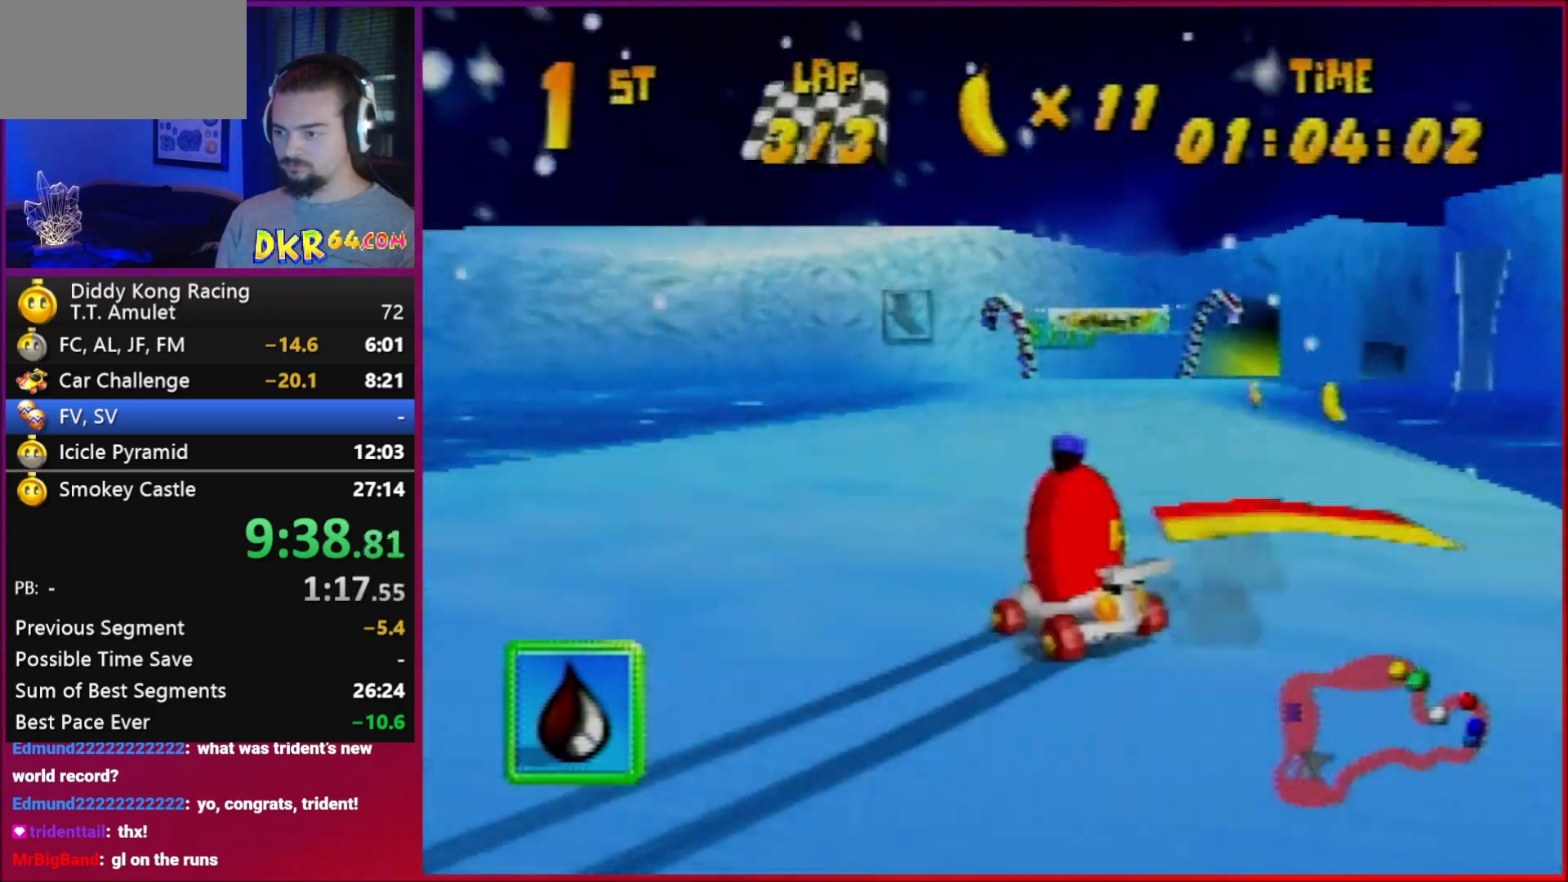
{"buttons": [], "left_stick": "right", "events": [[17, "R1", "up"], [17, "left_stick", "right"]]}
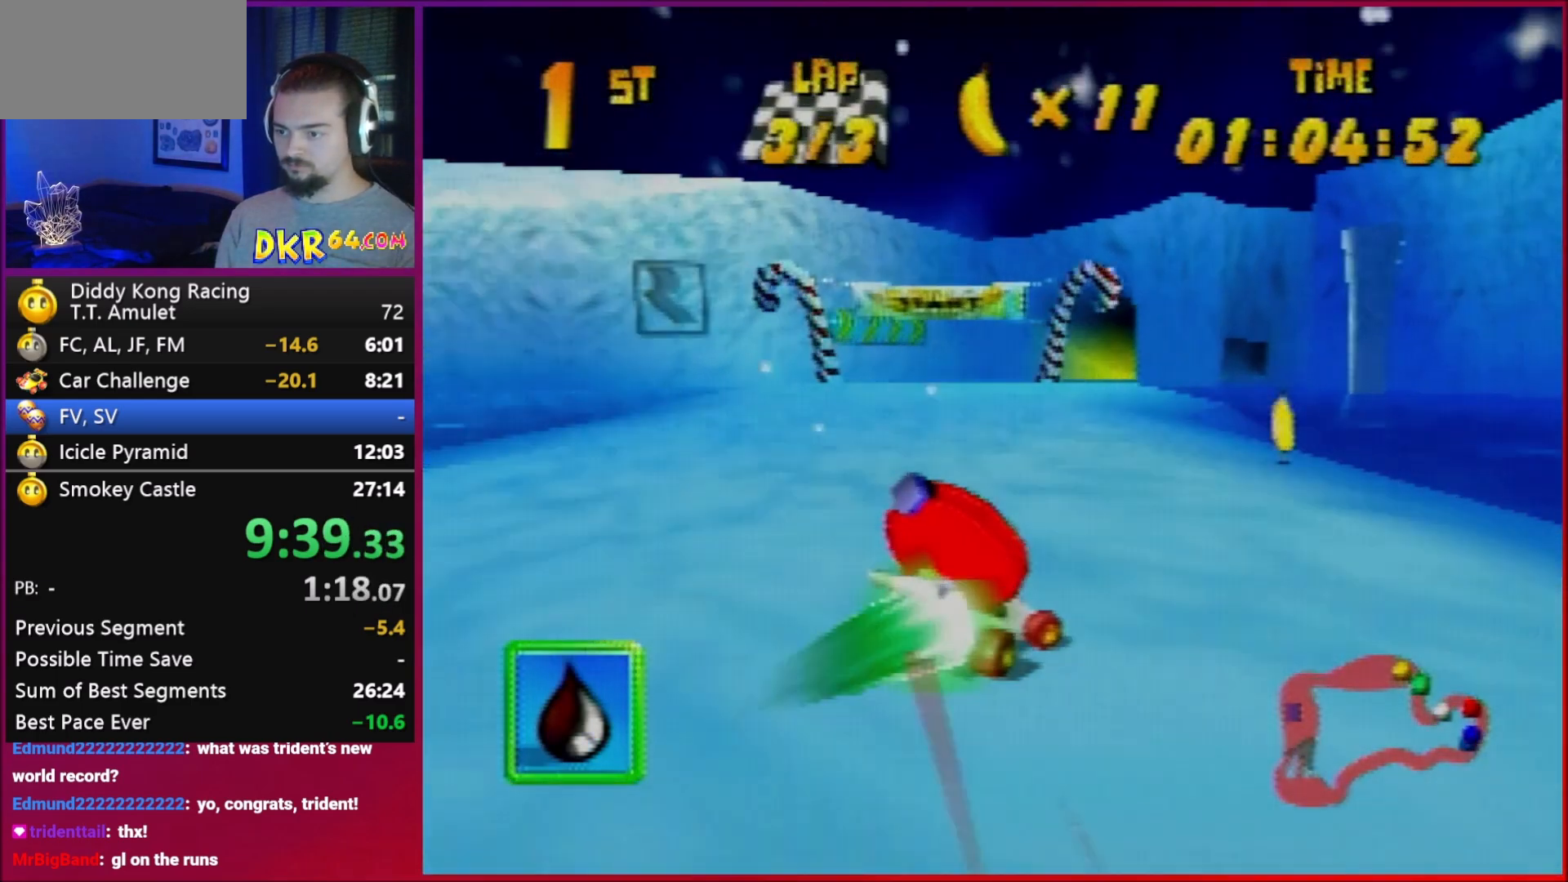
{"buttons": [], "left_stick": "center", "events": [[183, "left_stick", "left"], [317, "left_stick", "right"], [417, "left_stick", "center"]]}
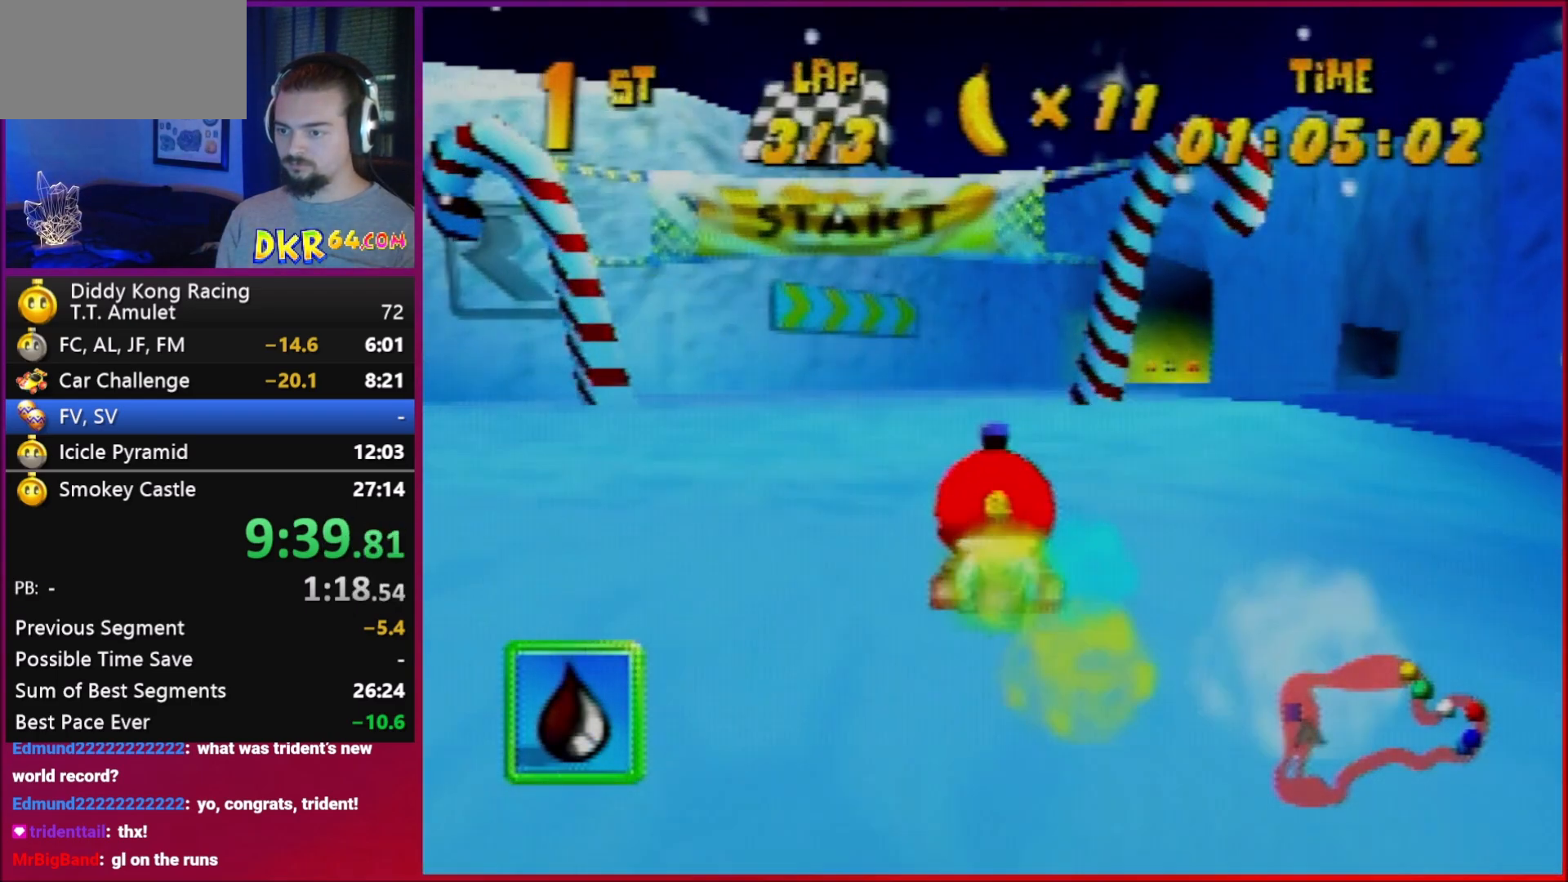
{"buttons": [], "left_stick": "center", "events": []}
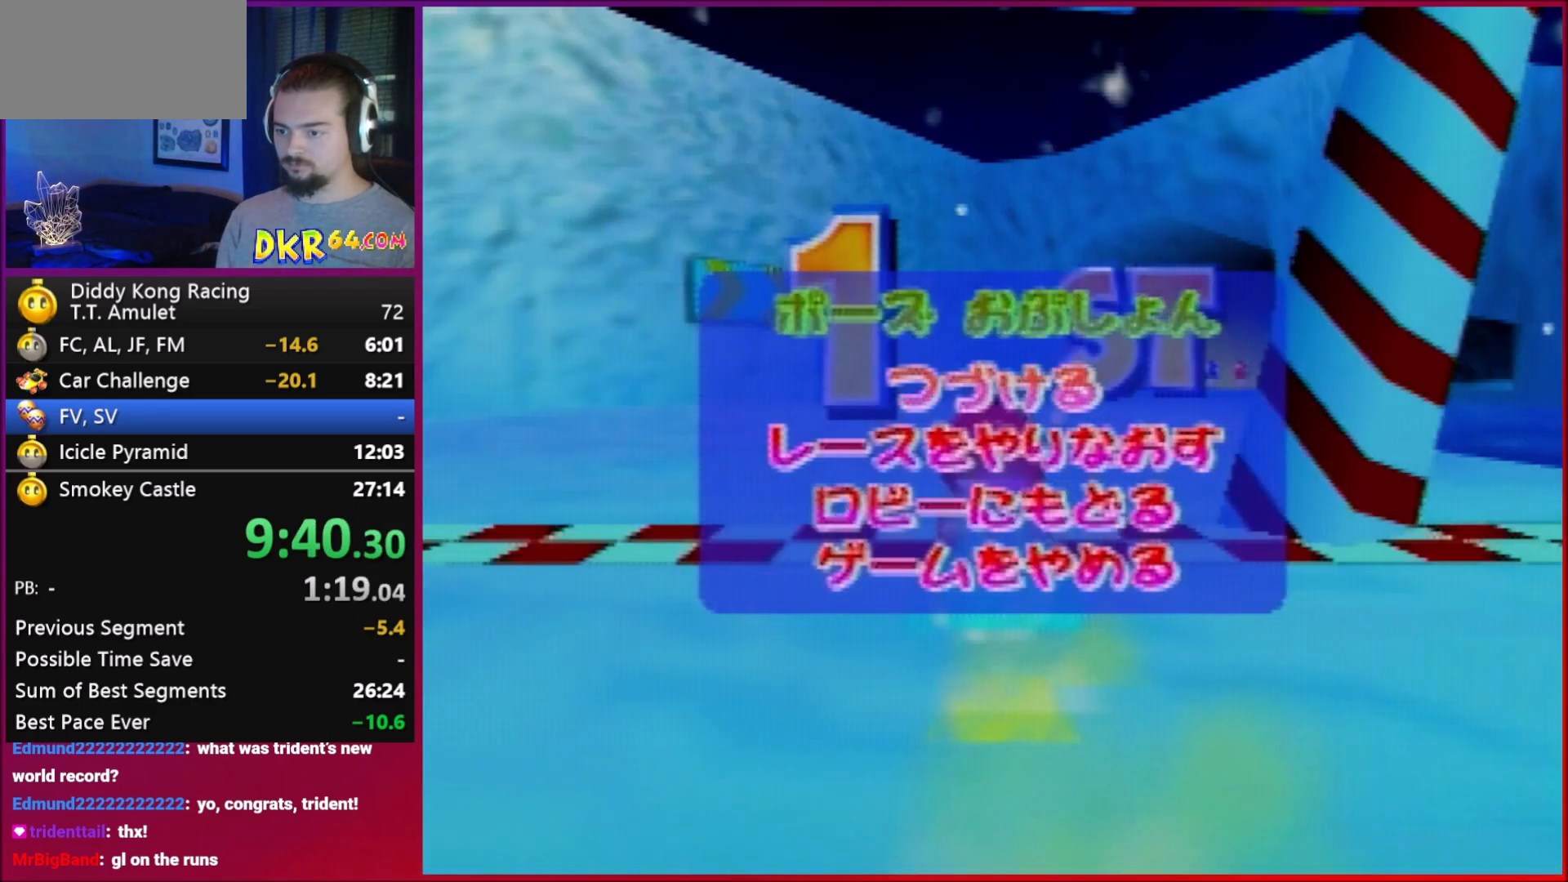
{"buttons": ["START"], "left_stick": "center", "events": [[250, "START", "down"]]}
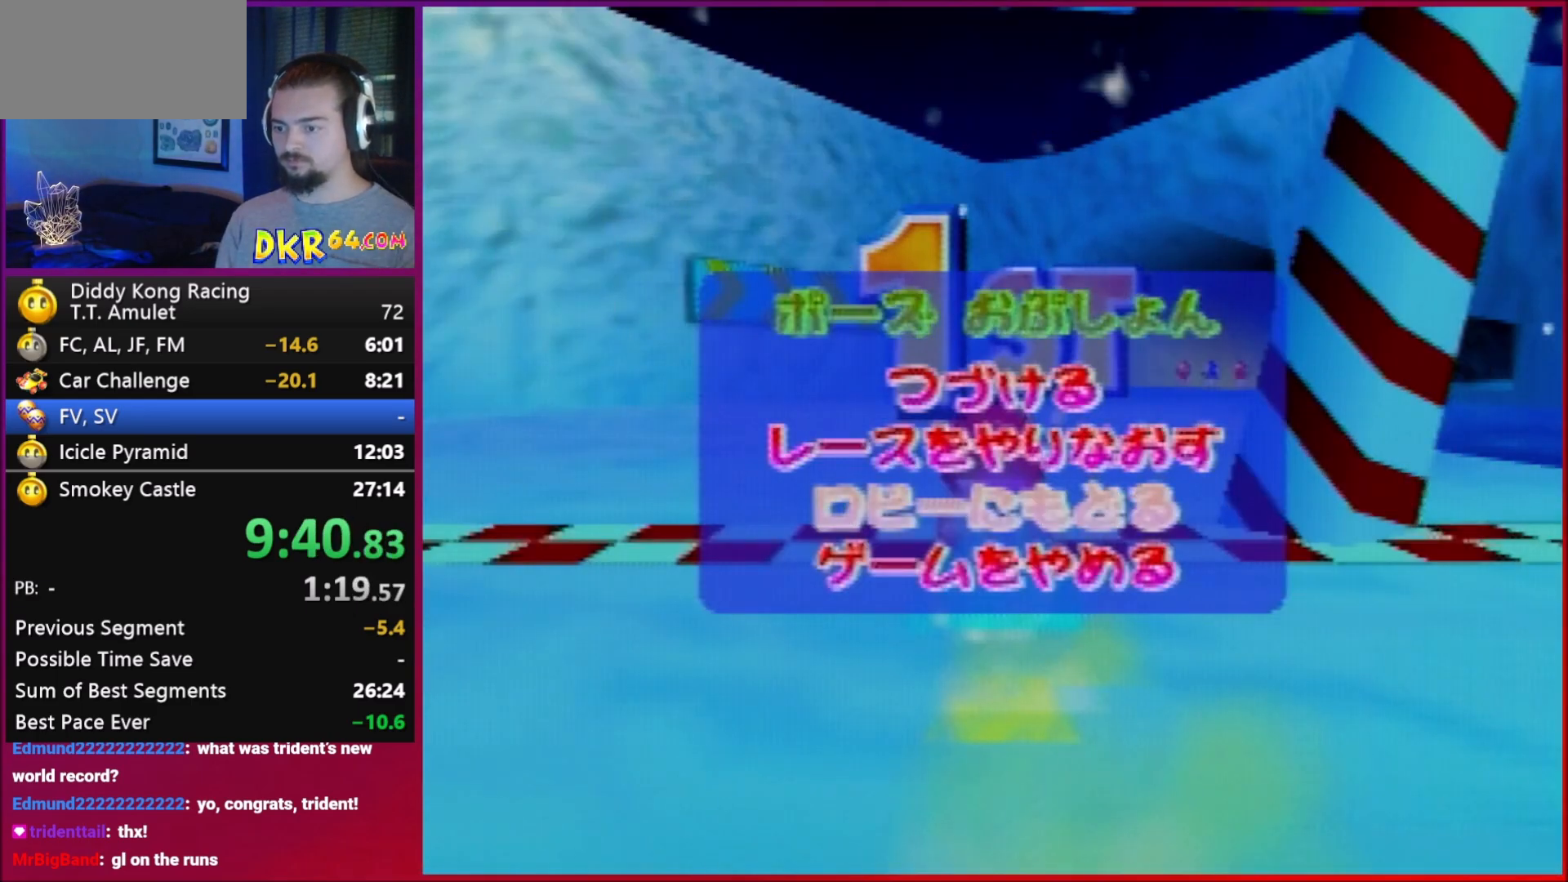
{"buttons": ["START"], "left_stick": "center", "events": []}
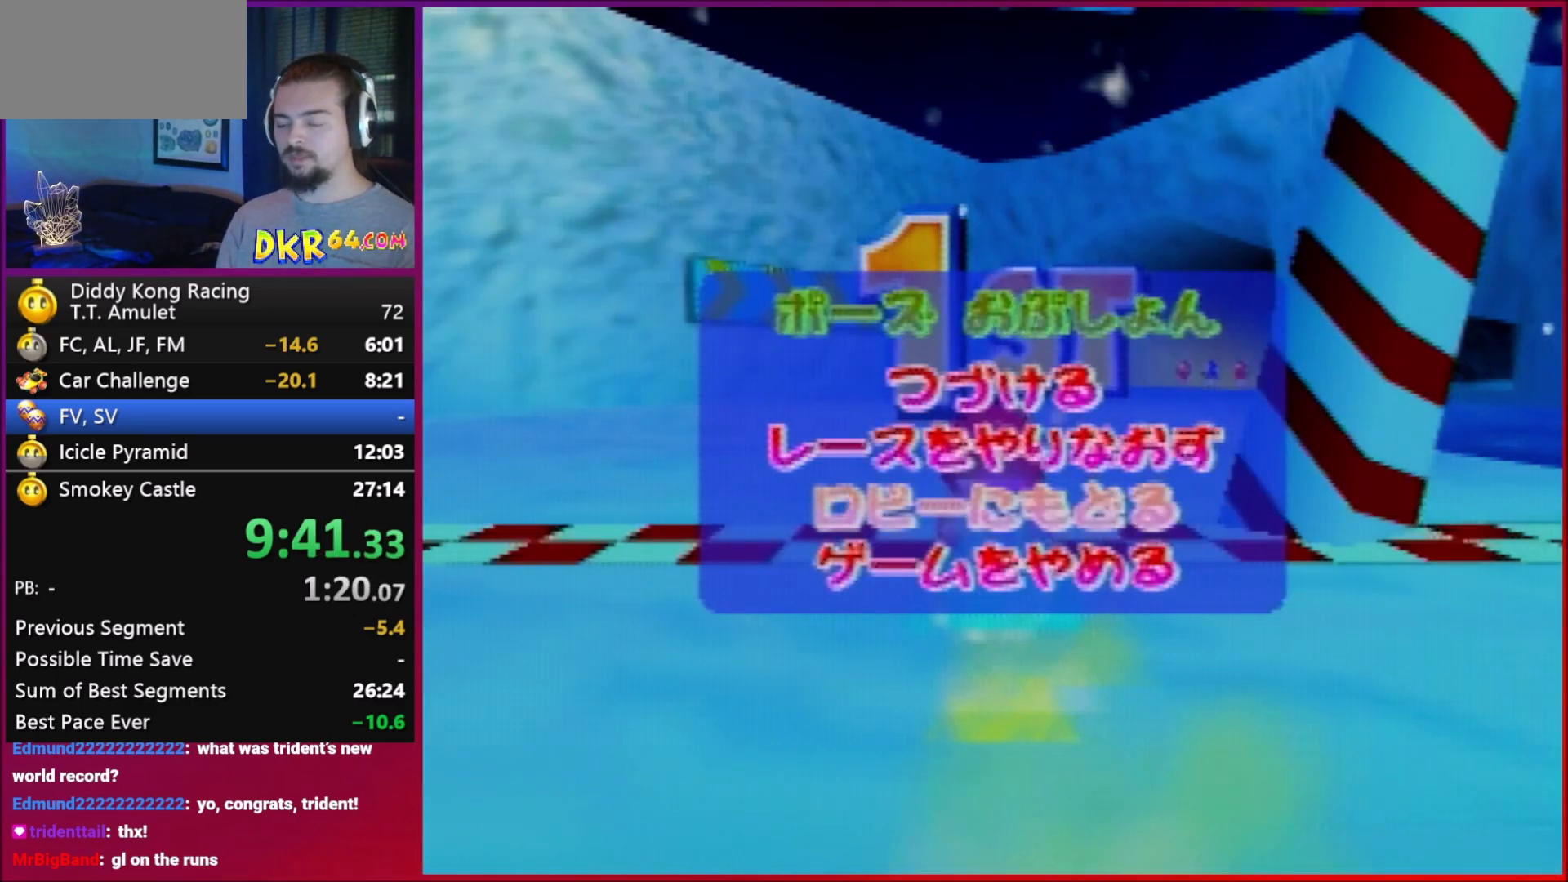
{"buttons": ["START"], "left_stick": "center", "events": []}
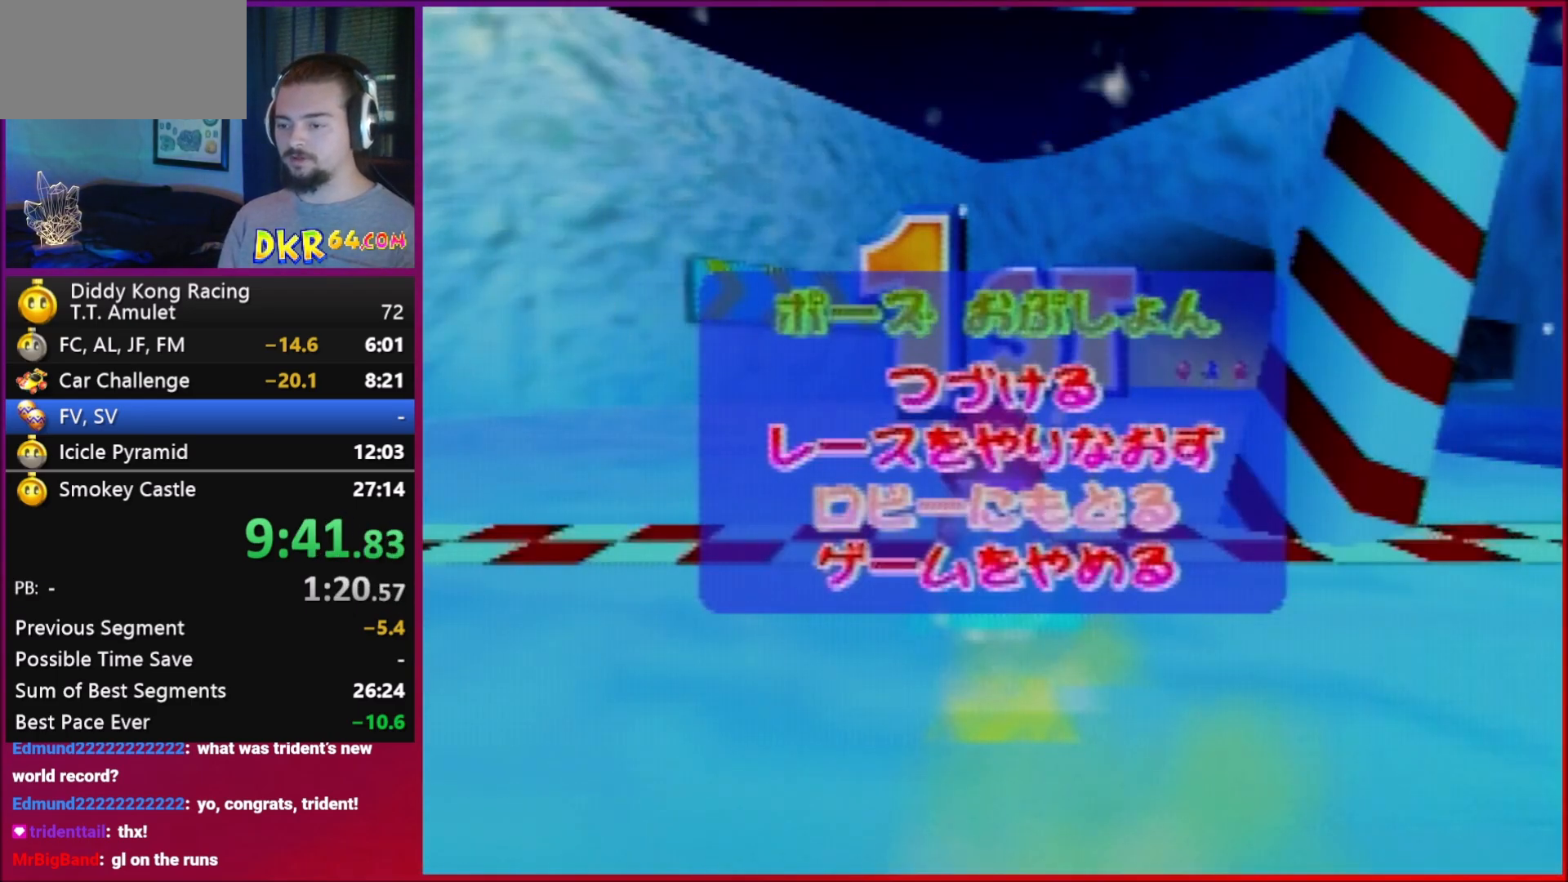
{"buttons": ["START"], "left_stick": "center", "events": []}
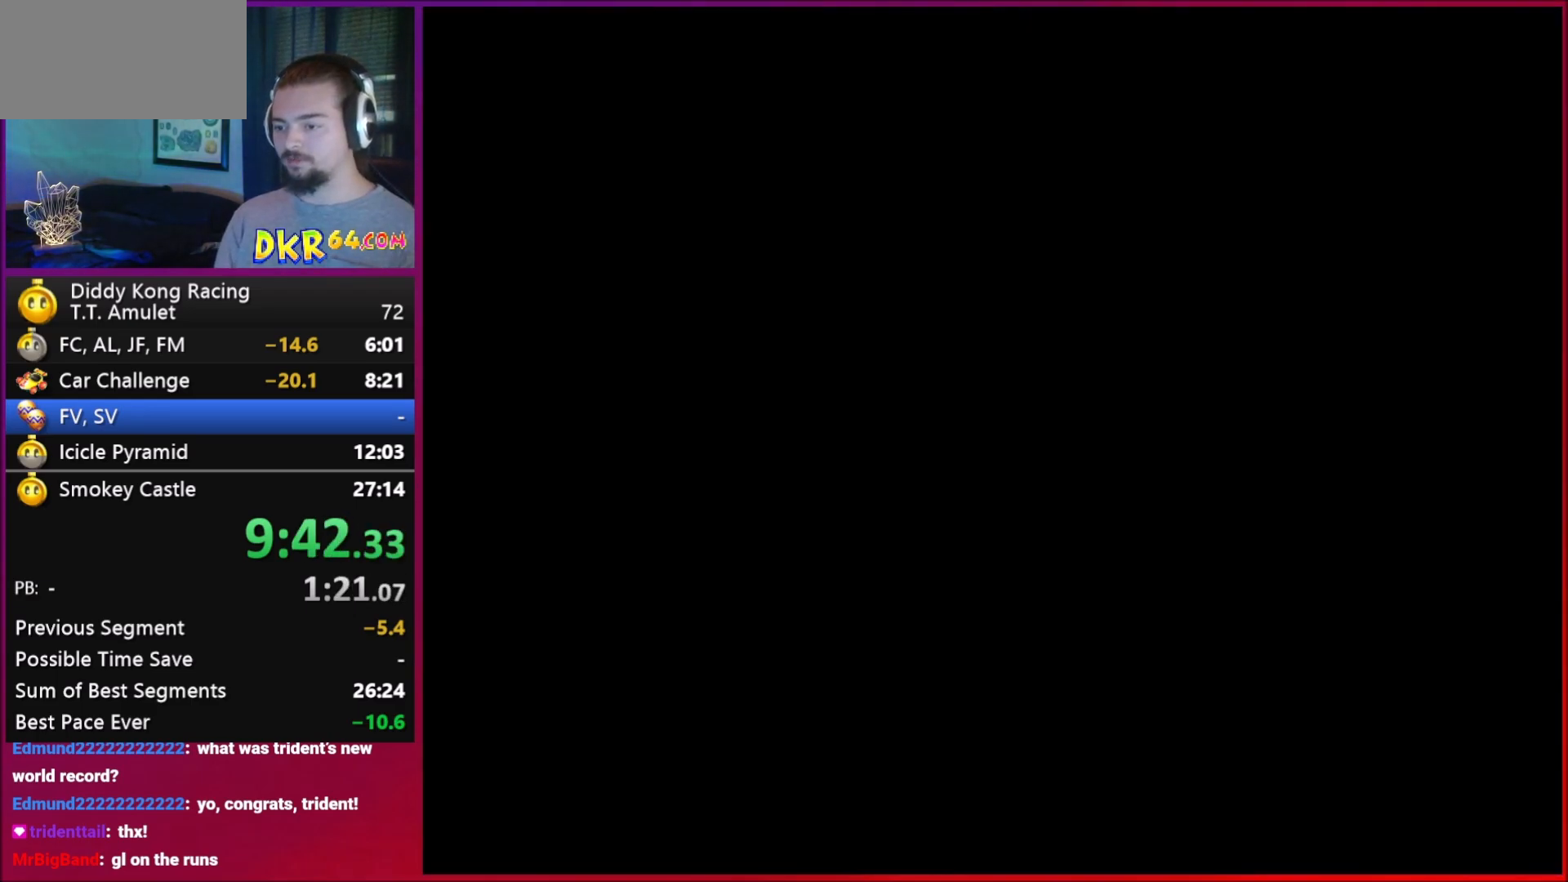
{"buttons": ["A"], "left_stick": "center", "events": [[83, "A", "down"], [83, "START", "up"], [217, "left_stick", "left"], [417, "left_stick", "center"]]}
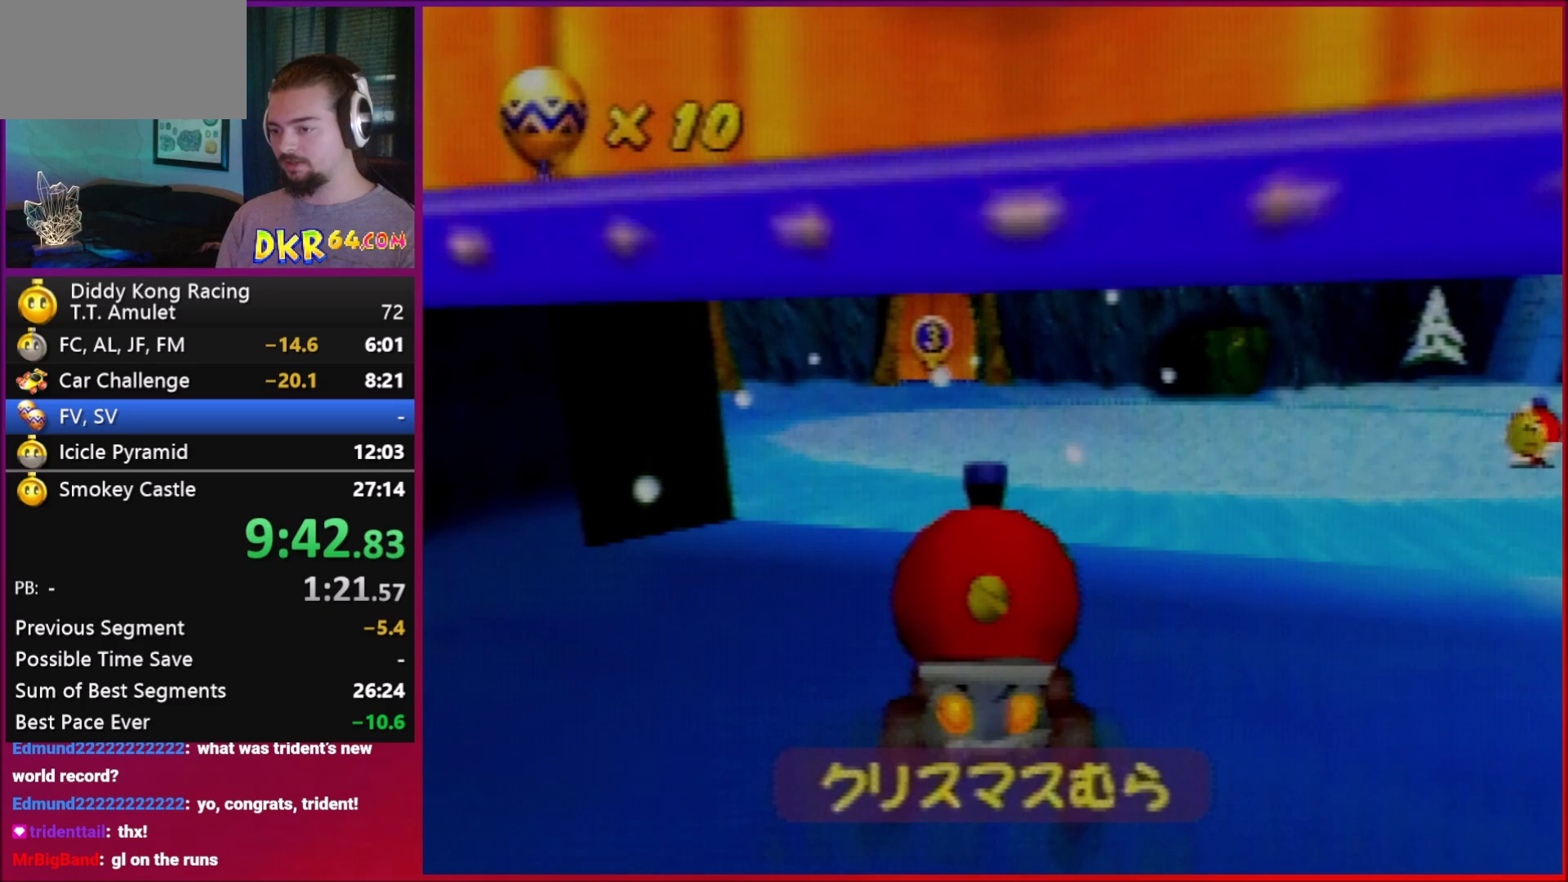
{"buttons": ["A"], "left_stick": "left", "events": [[83, "left_stick", "left"]]}
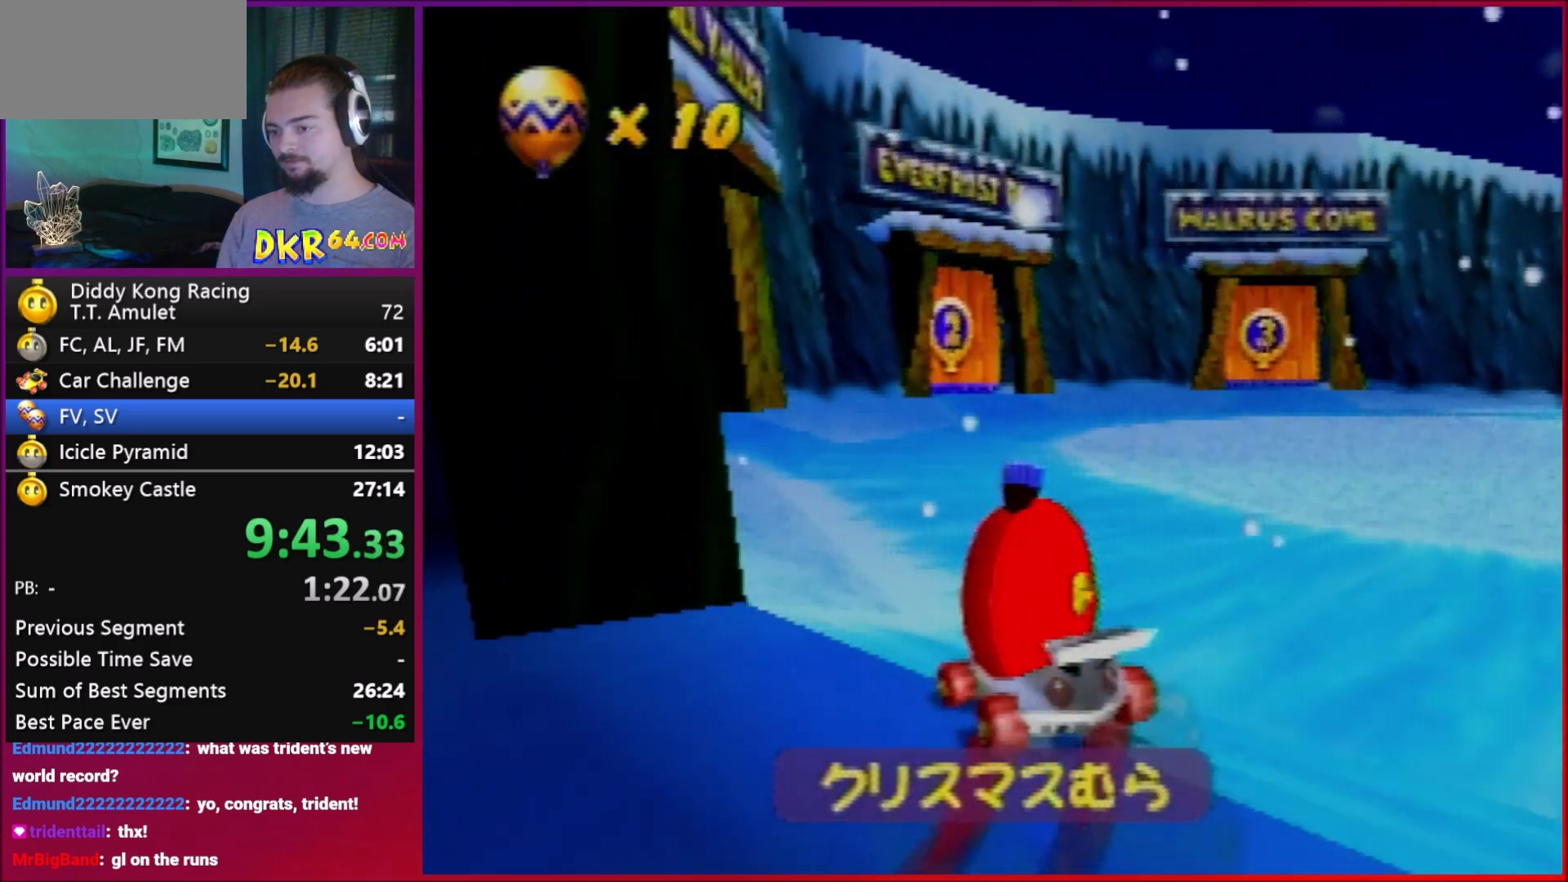
{"buttons": ["A"], "left_stick": "left", "events": []}
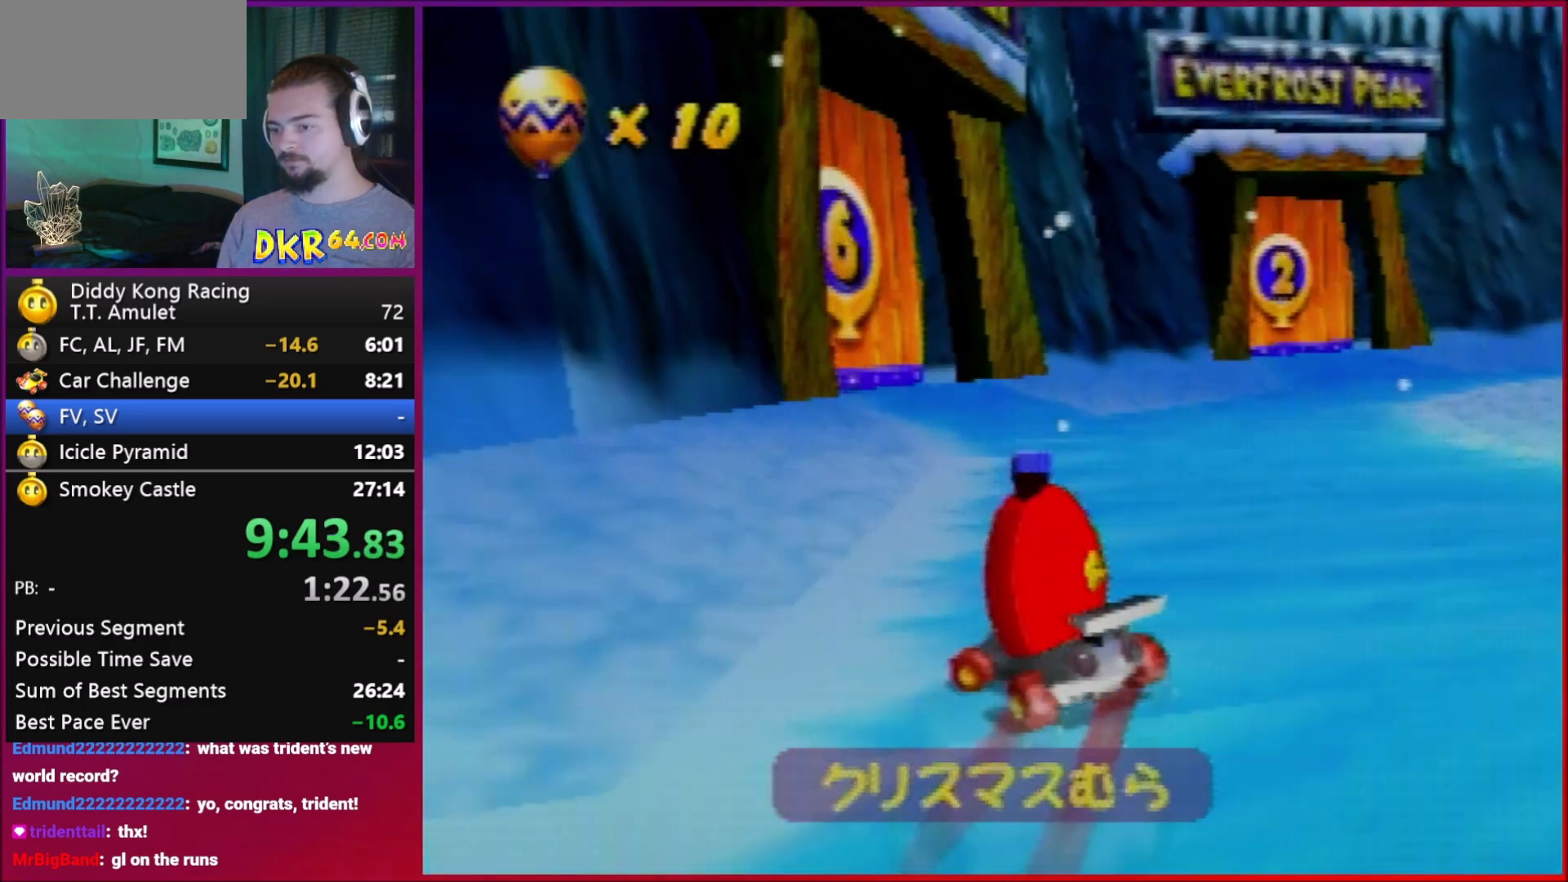
{"buttons": [], "left_stick": "up", "events": [[250, "R1", "down"], [483, "A", "up"], [483, "R1", "up"], [483, "left_stick", "up"]]}
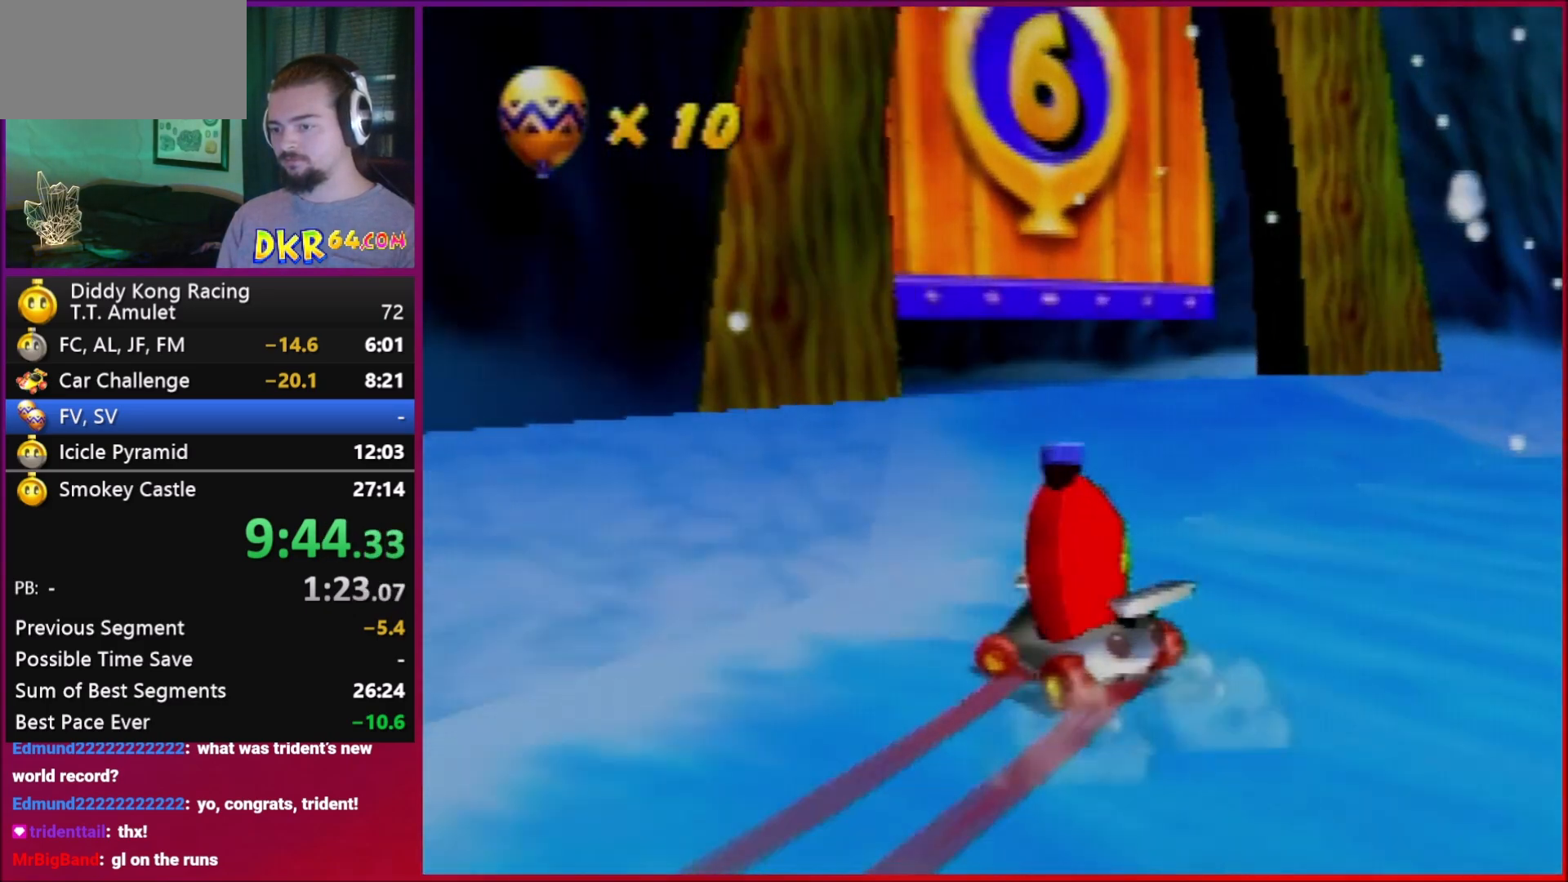
{"buttons": [], "left_stick": "up", "events": [[17, "A", "down"], [17, "left_stick", "up-left"], [83, "B", "down"], [250, "B", "up"], [250, "left_stick", "up"], [383, "A", "up"]]}
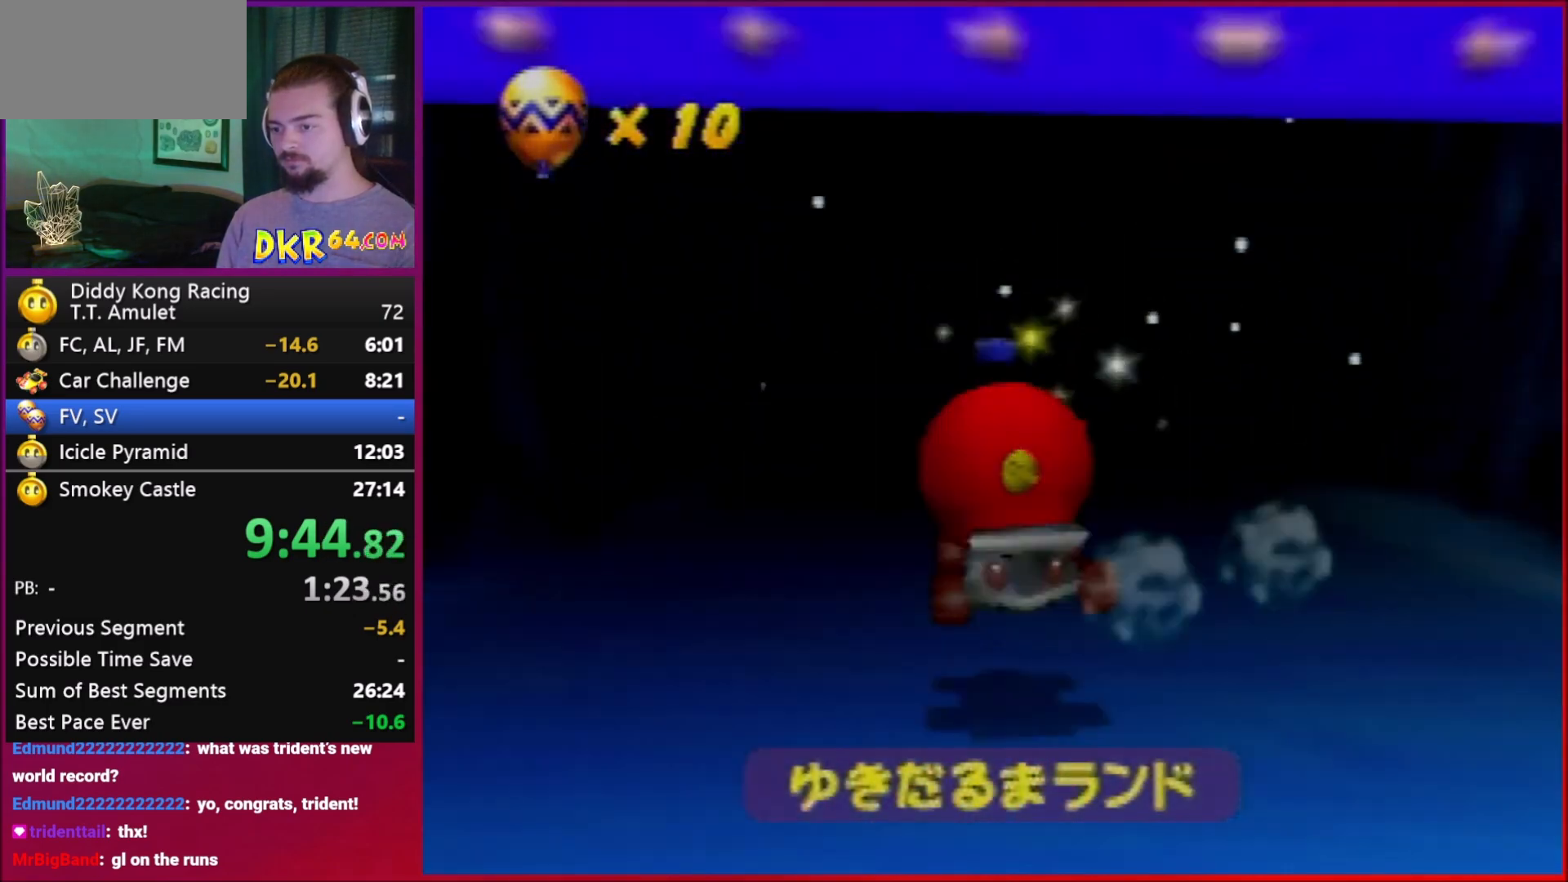
{"buttons": [], "left_stick": "center", "events": [[183, "left_stick", "center"]]}